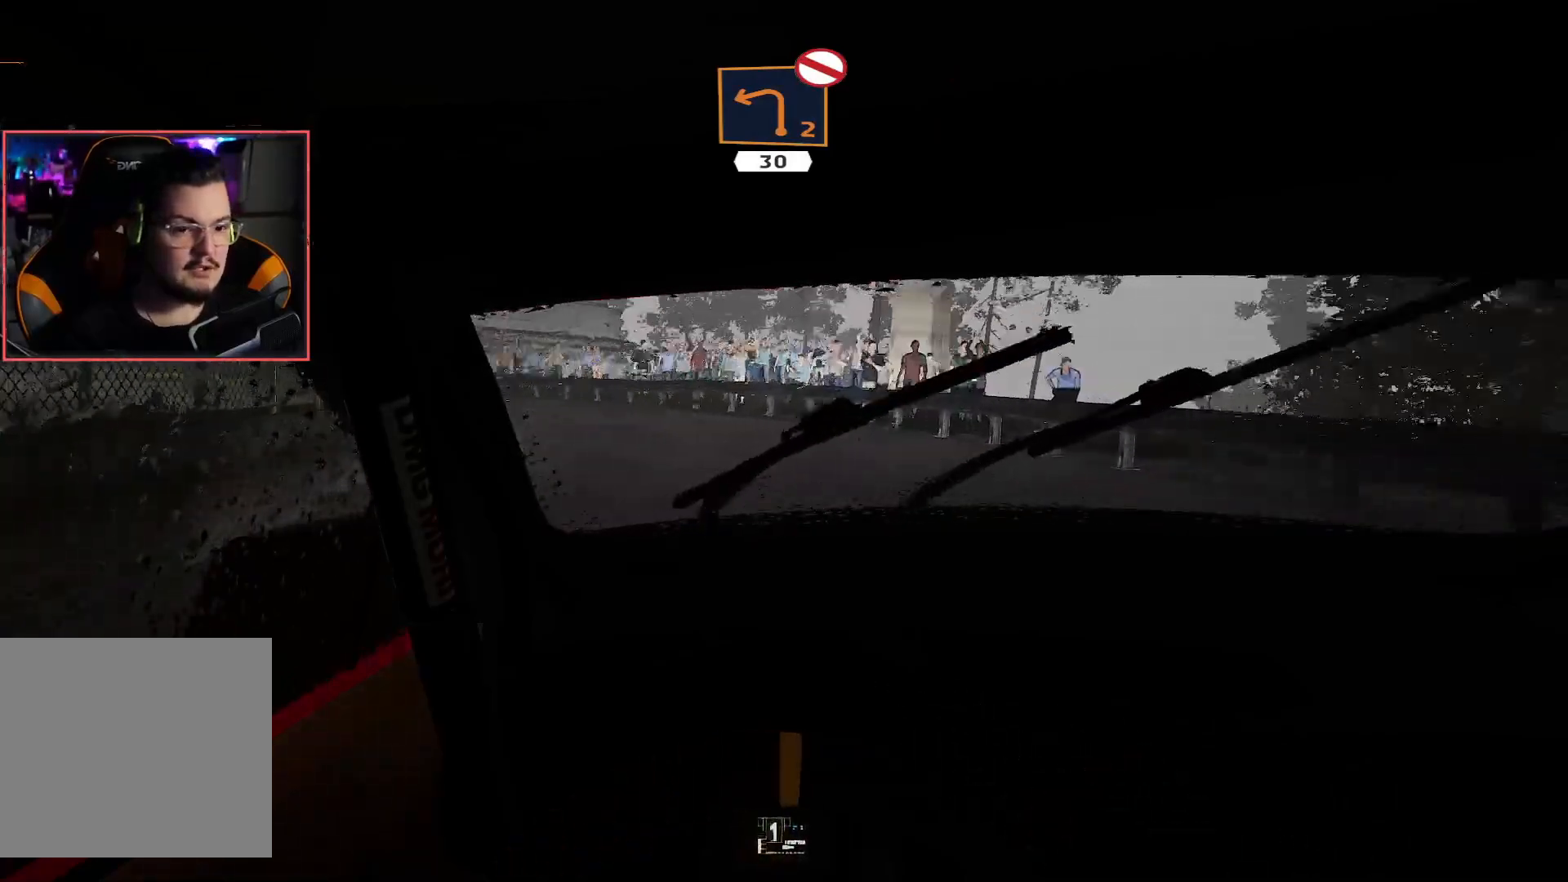
Gameplay with a controller (Xbox layout); each line is a JSON object with the inputs held at the frame after it. "events" lists button and stick changes between this image and that frame as [ms after this image, input, new state], when the widget could be followed in between.
{"buttons": ["R2"], "left_stick": "down-left", "right_stick": "center", "events": [[367, "left_stick", "down-left"]]}
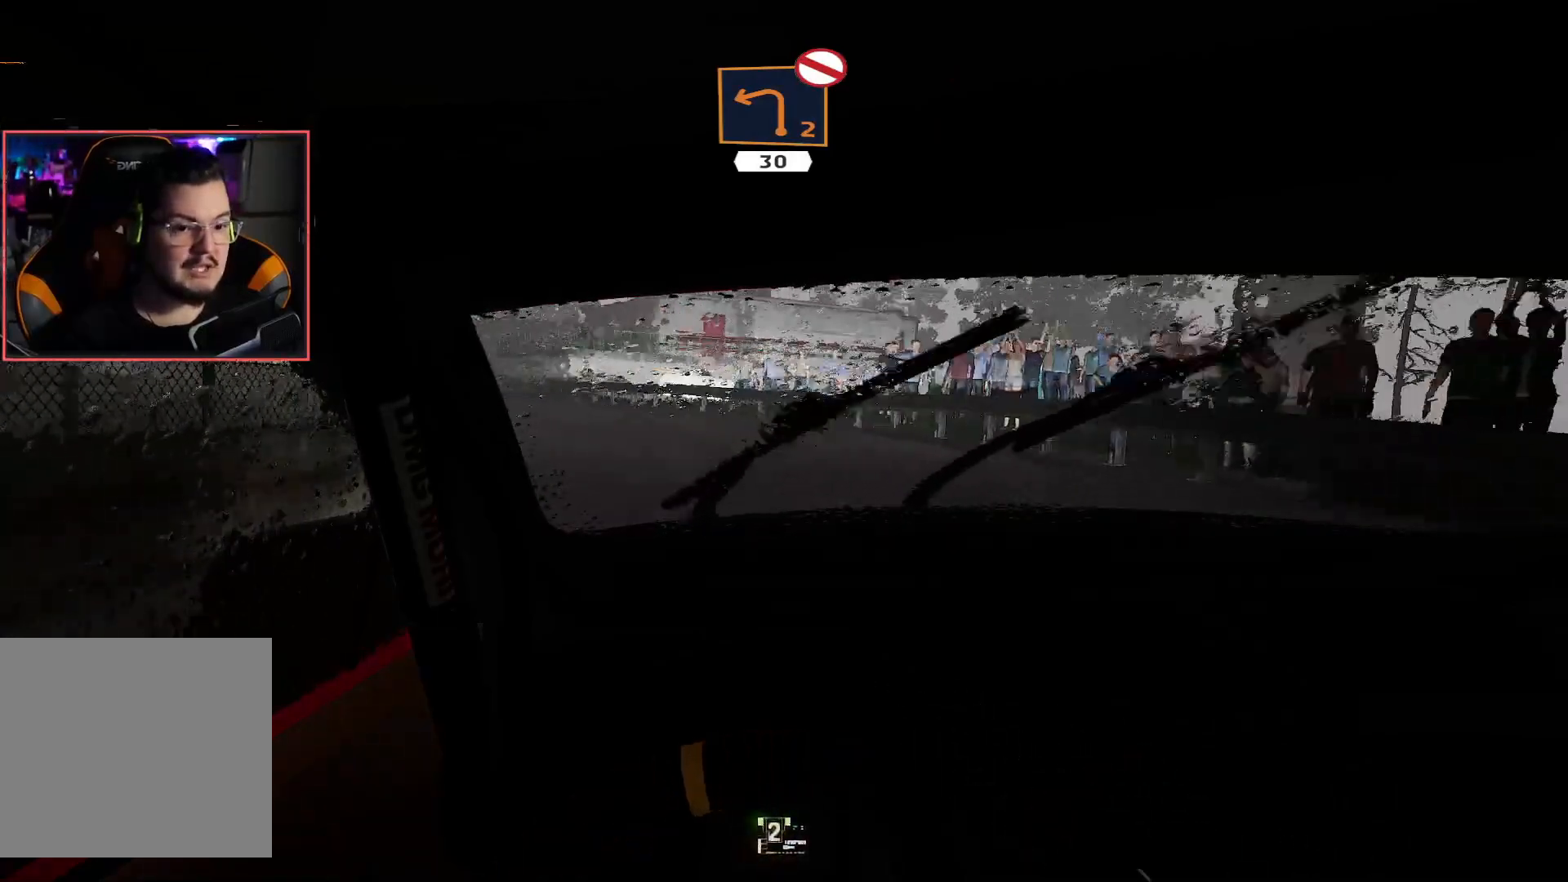
{"buttons": ["R2"], "left_stick": "center", "right_stick": "center", "events": [[467, "left_stick", "center"]]}
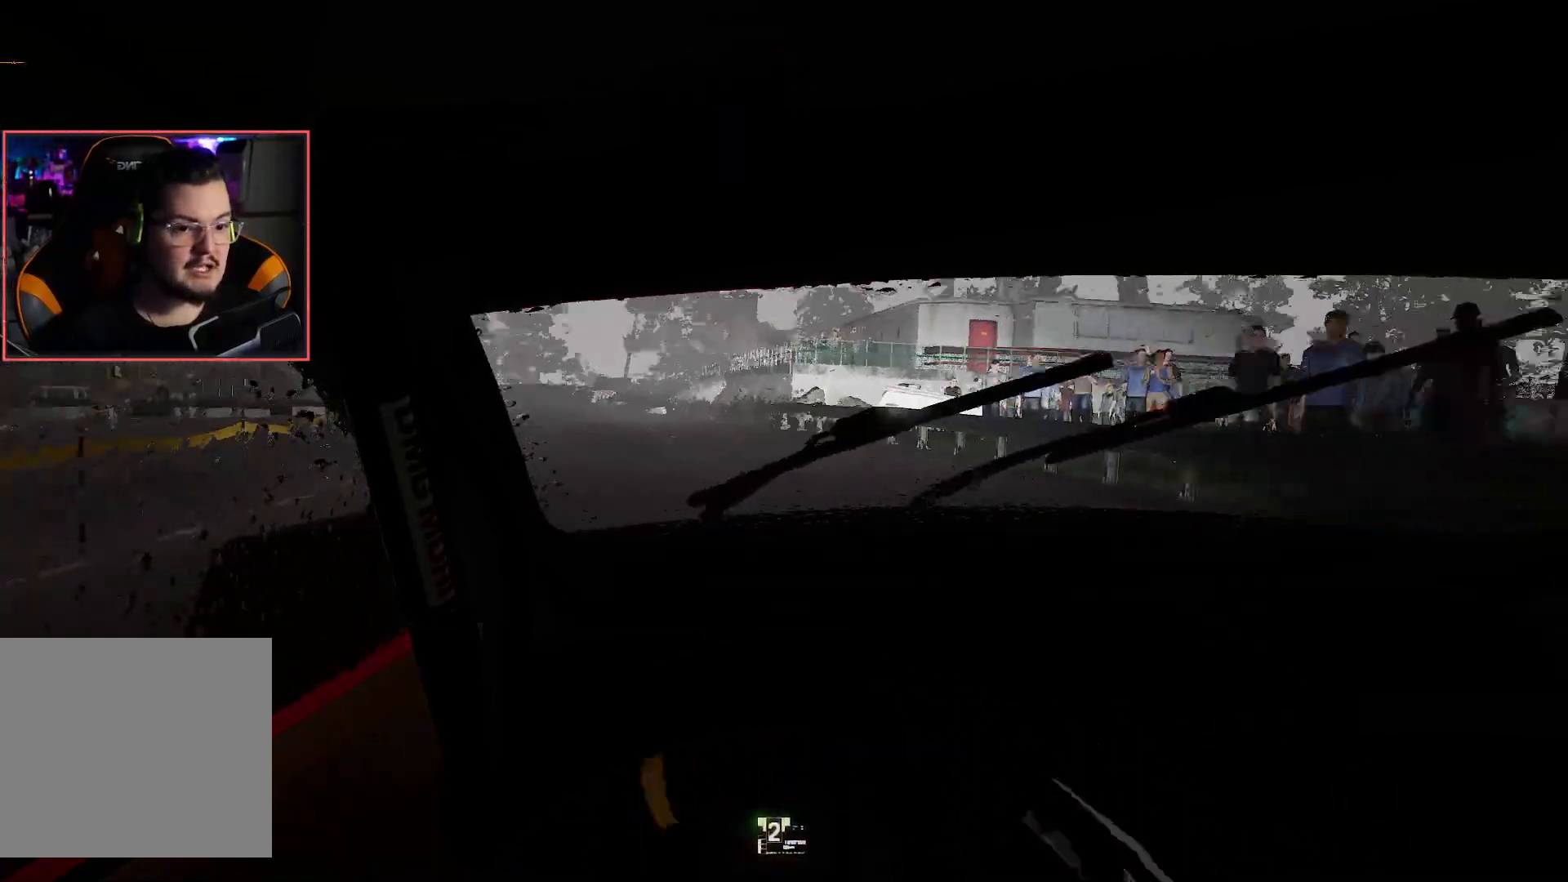
{"buttons": ["R2"], "left_stick": "center", "right_stick": "center", "events": []}
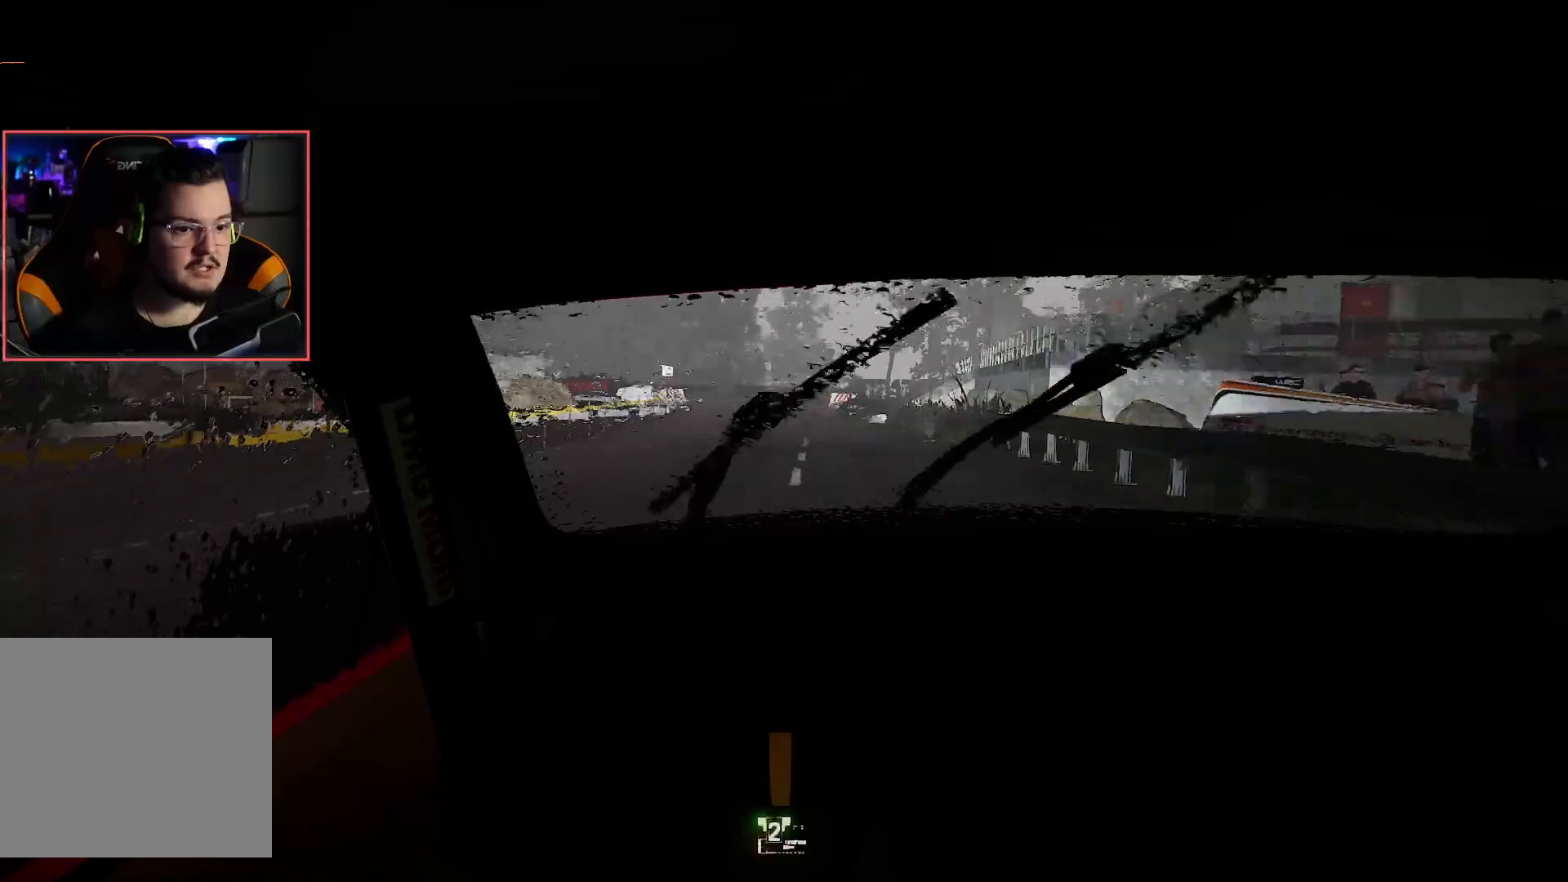
{"buttons": ["R2"], "left_stick": "center", "right_stick": "center", "events": []}
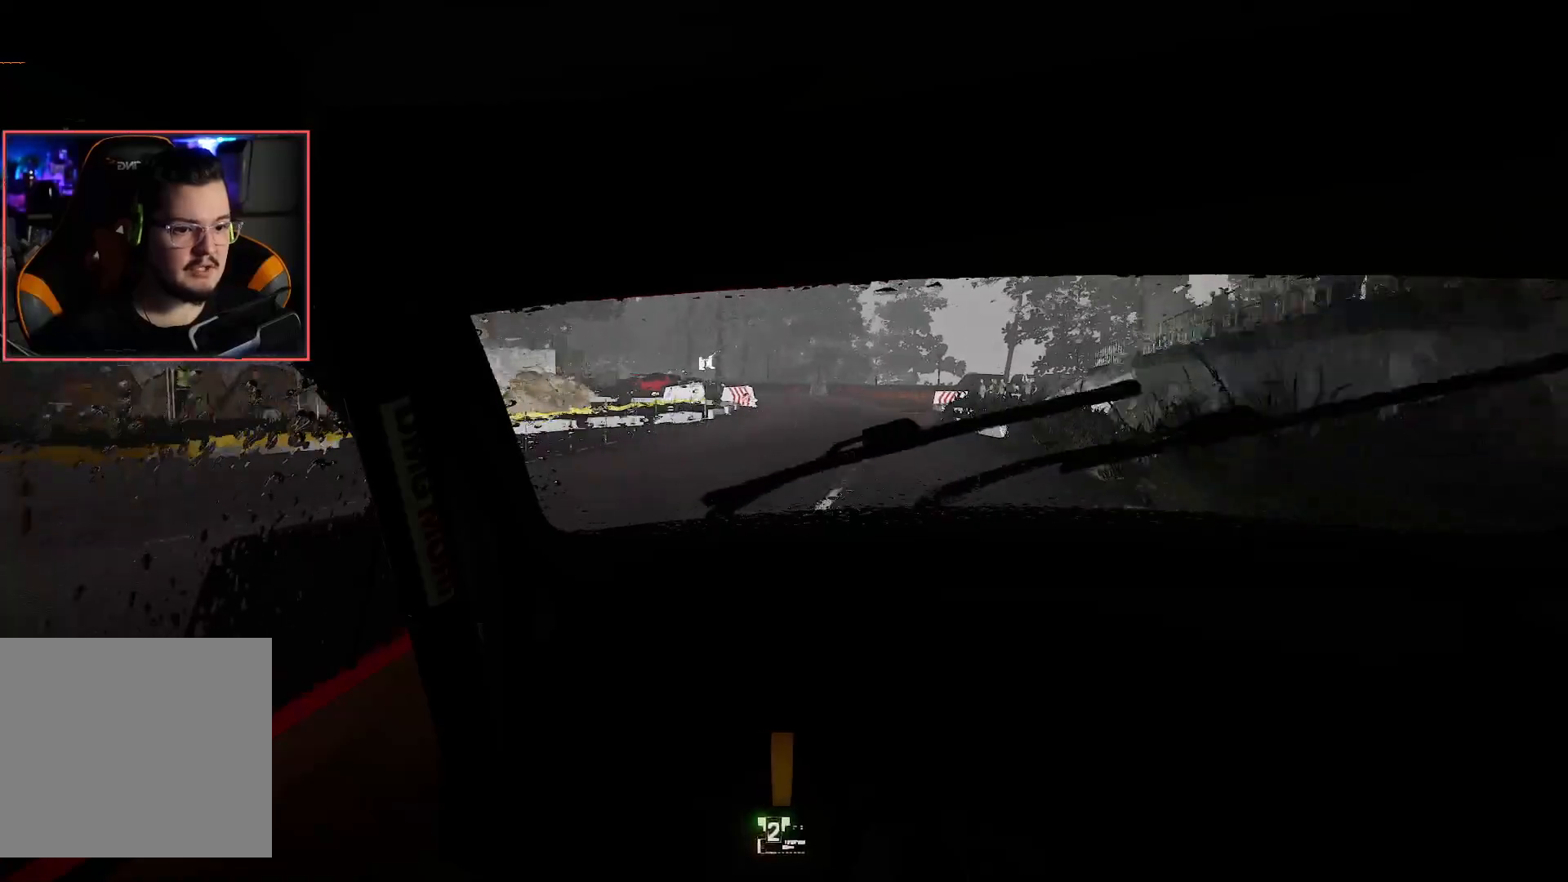
{"buttons": ["R2"], "left_stick": "center", "right_stick": "center", "events": [[200, "left_stick", "right"], [350, "left_stick", "center"]]}
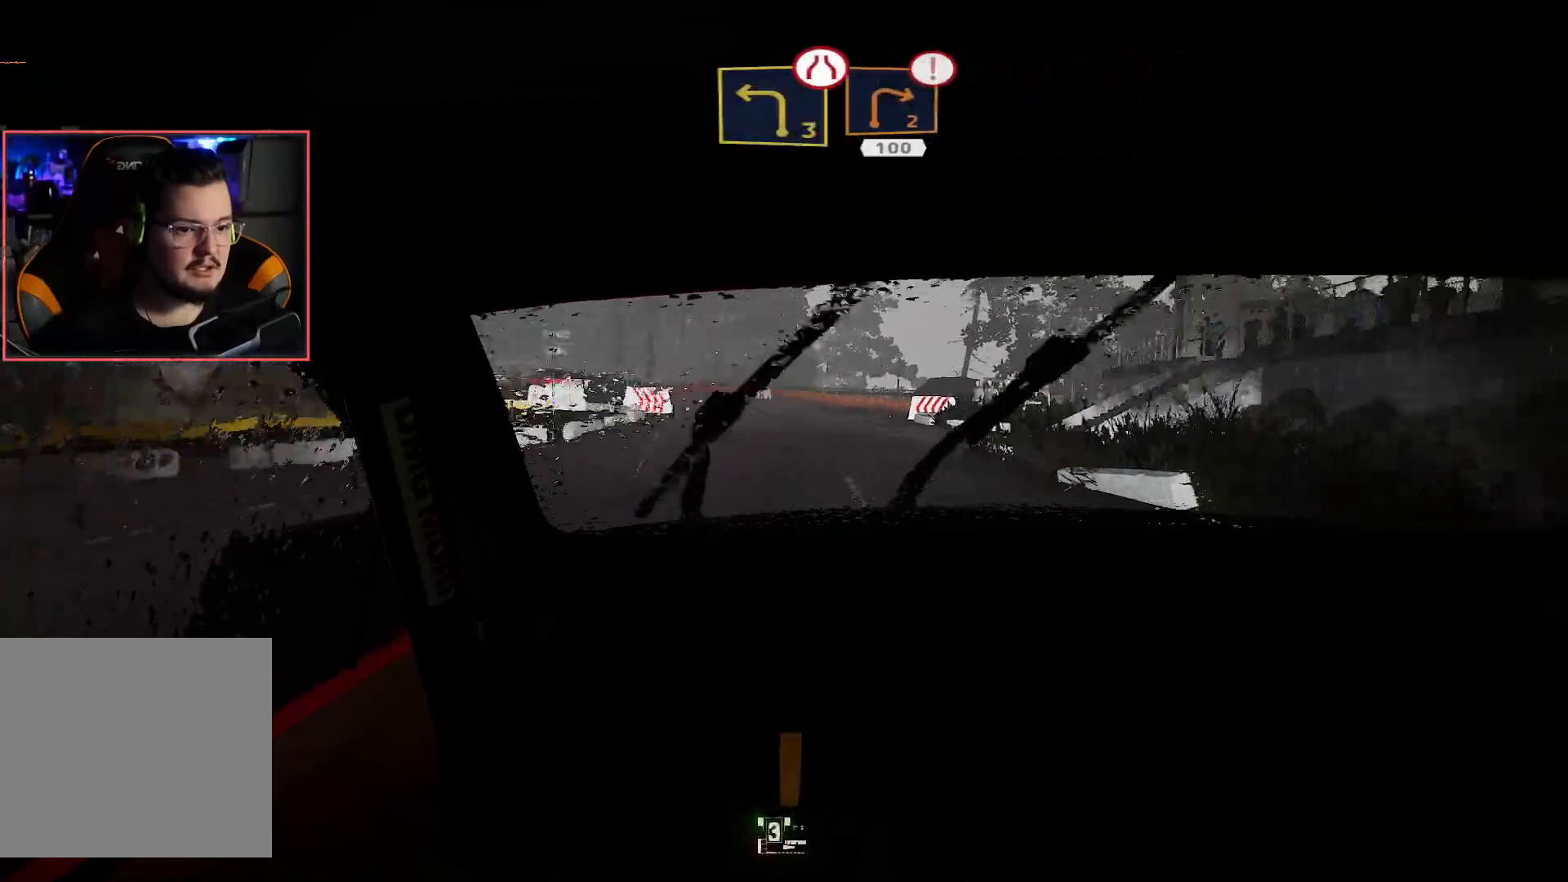
{"buttons": ["R2"], "left_stick": "center", "right_stick": "center", "events": [[217, "left_stick", "left"], [417, "left_stick", "center"]]}
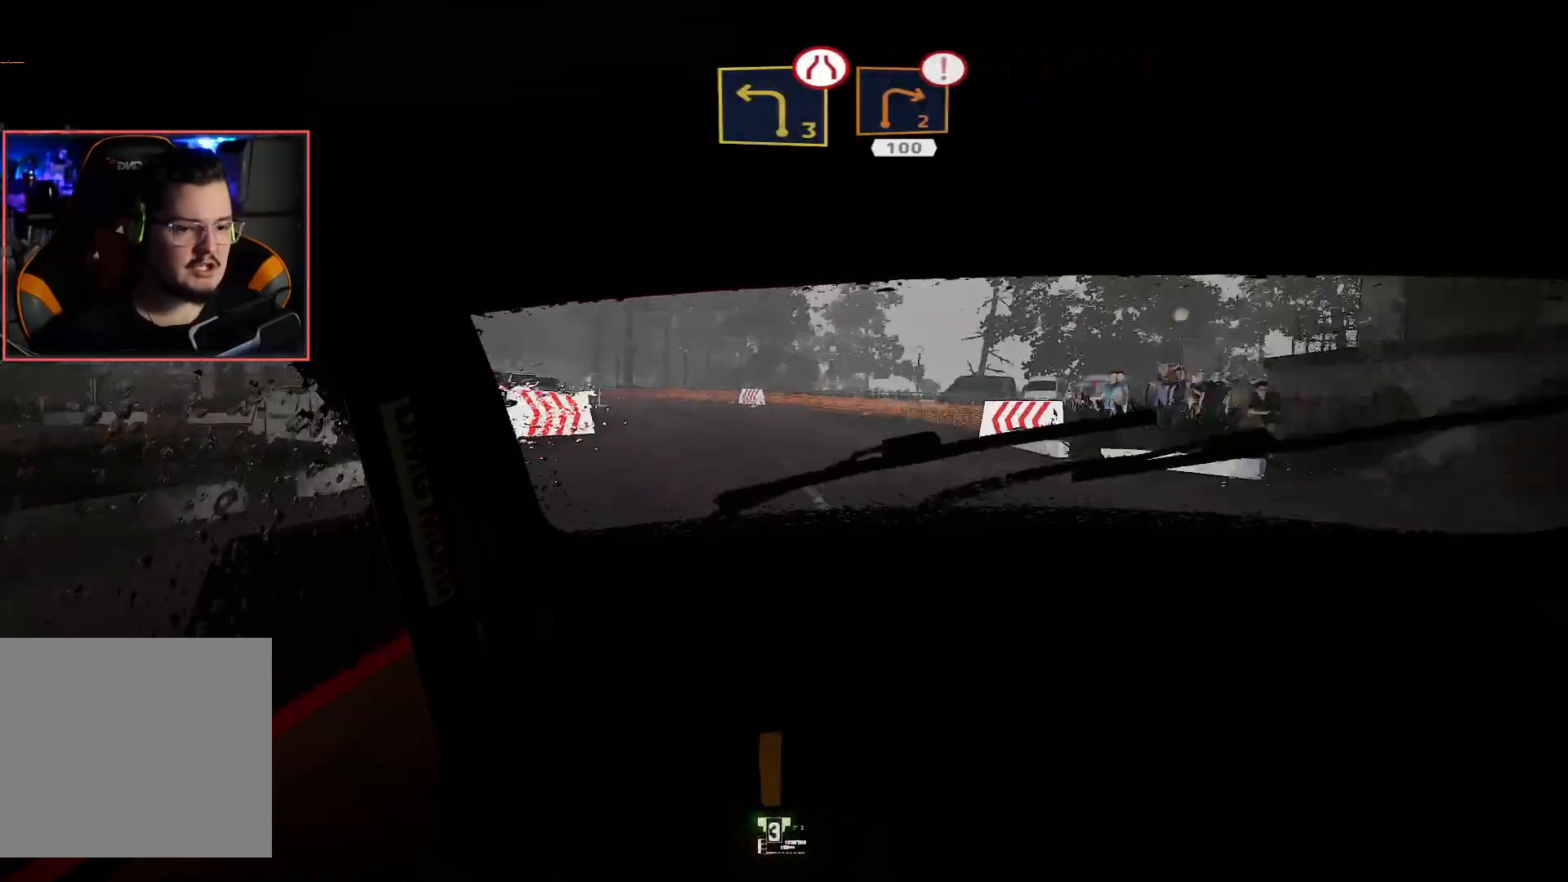
{"buttons": ["L2", "R2"], "left_stick": "down-left", "right_stick": "center", "events": [[183, "left_stick", "left"], [267, "left_stick", "down-left"], [433, "L2", "down"]]}
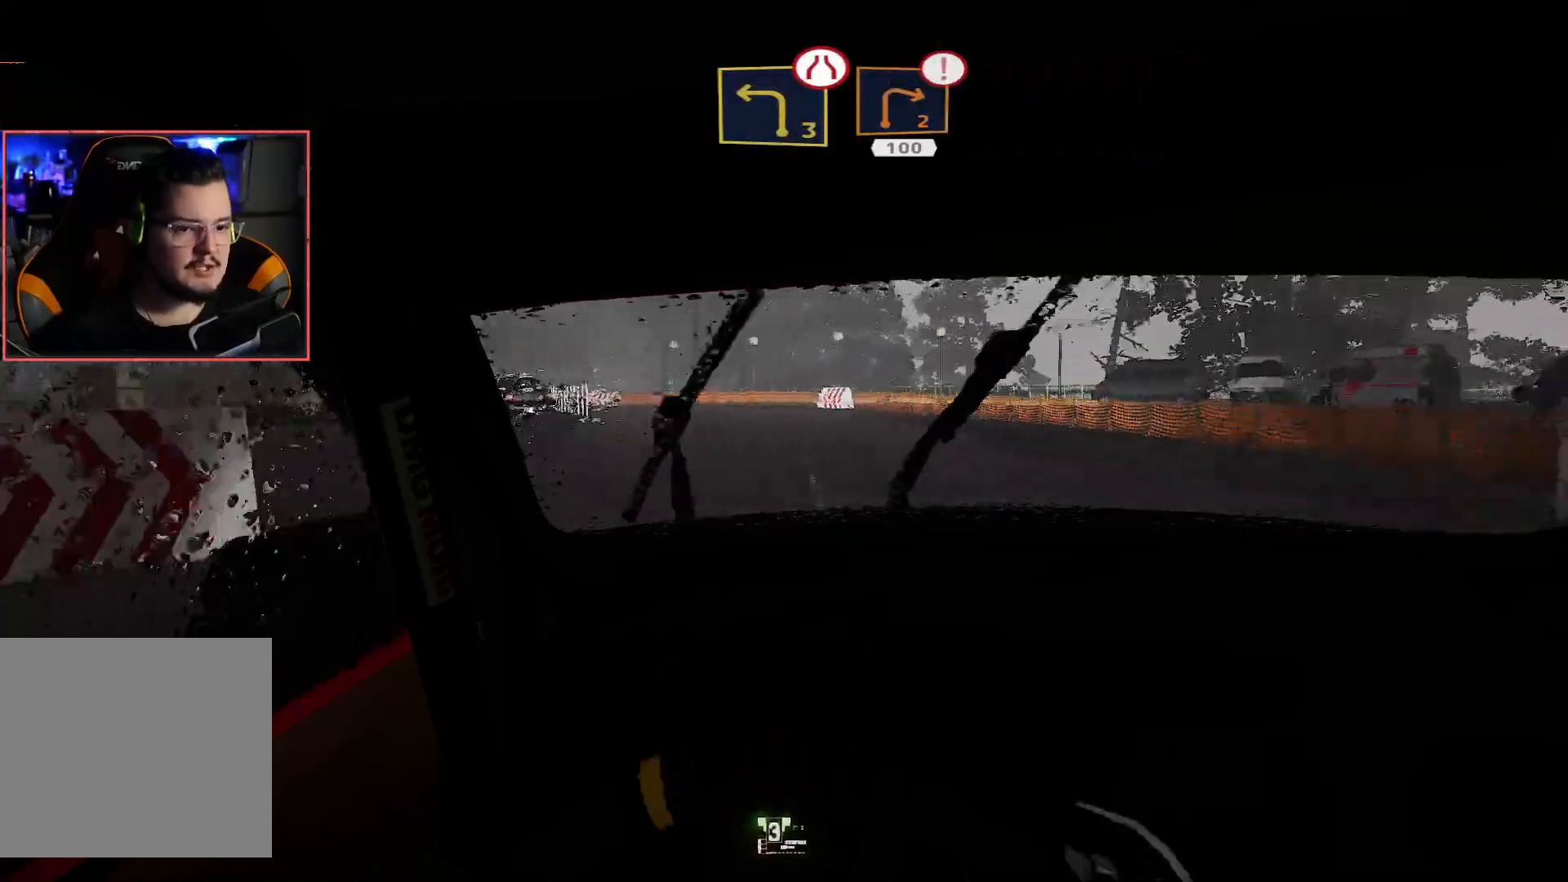
{"buttons": ["L2"], "left_stick": "down-left", "right_stick": "center", "events": [[67, "left_stick", "center"], [83, "L2", "up"], [317, "left_stick", "left"], [367, "left_stick", "down-left"], [400, "L2", "down"], [400, "R2", "up"]]}
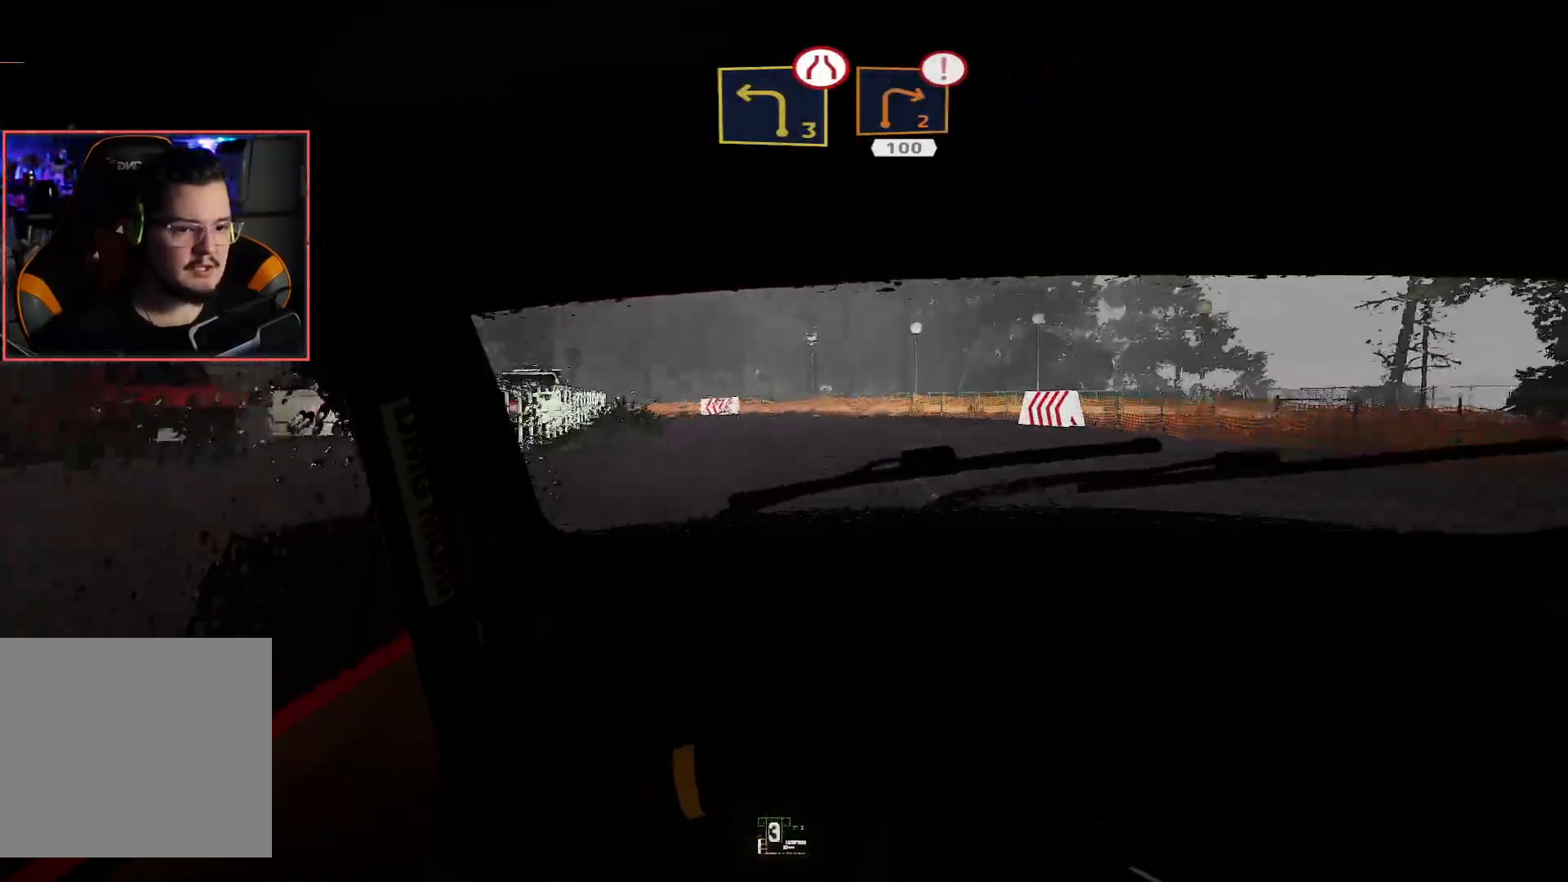
{"buttons": ["R2"], "left_stick": "center", "right_stick": "center", "events": [[83, "left_stick", "center"], [317, "L2", "up"], [433, "R2", "down"]]}
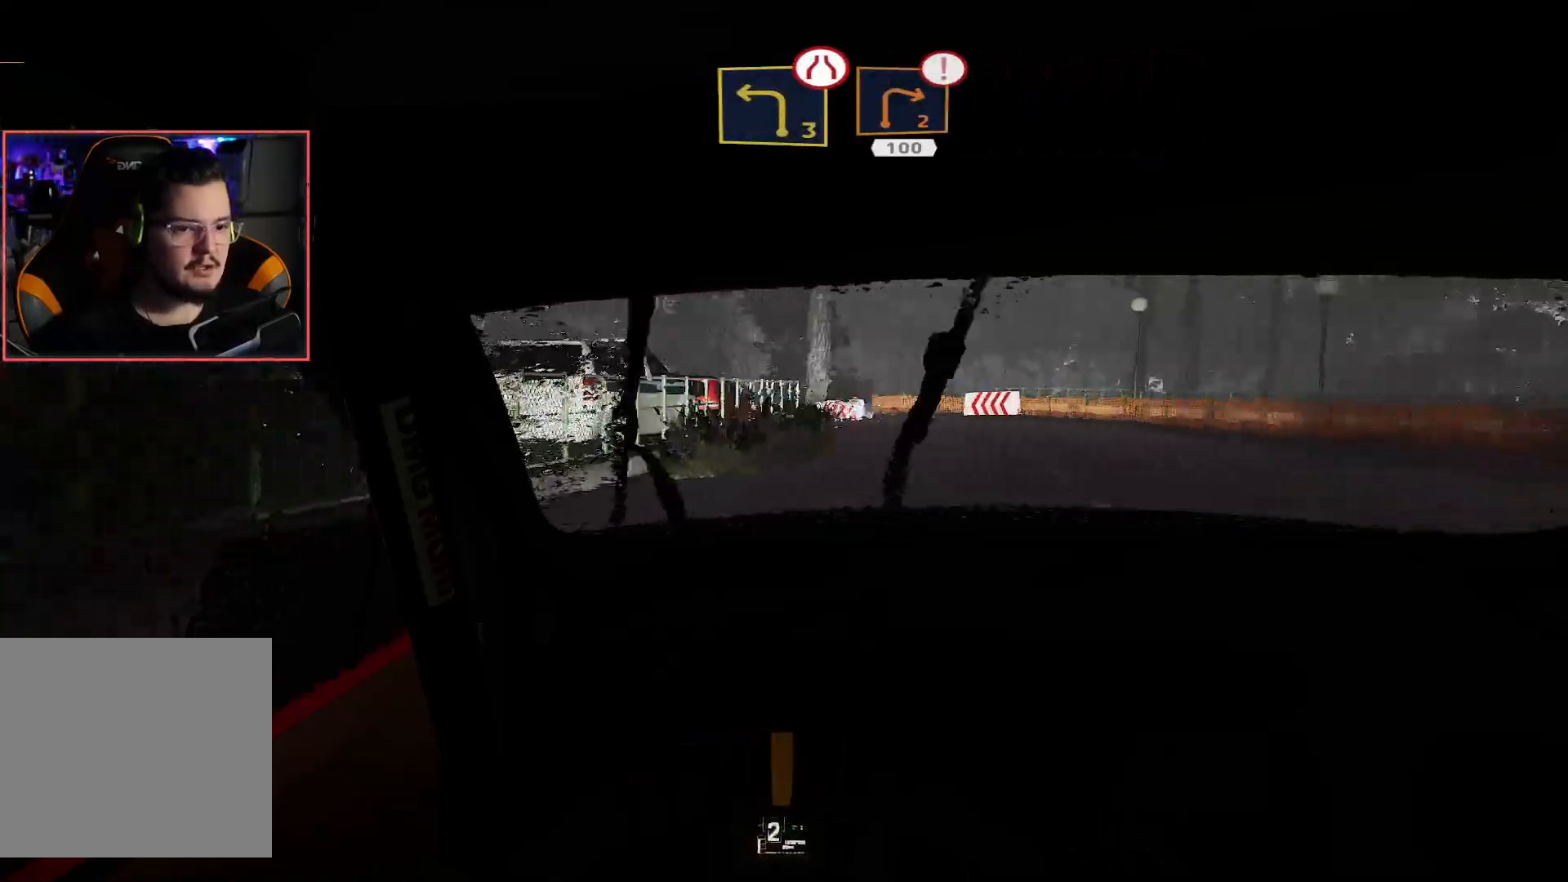
{"buttons": ["A"], "left_stick": "right", "right_stick": "center", "events": [[83, "left_stick", "right"], [183, "L2", "down"], [217, "R2", "up"], [433, "L2", "up"], [450, "A", "down"]]}
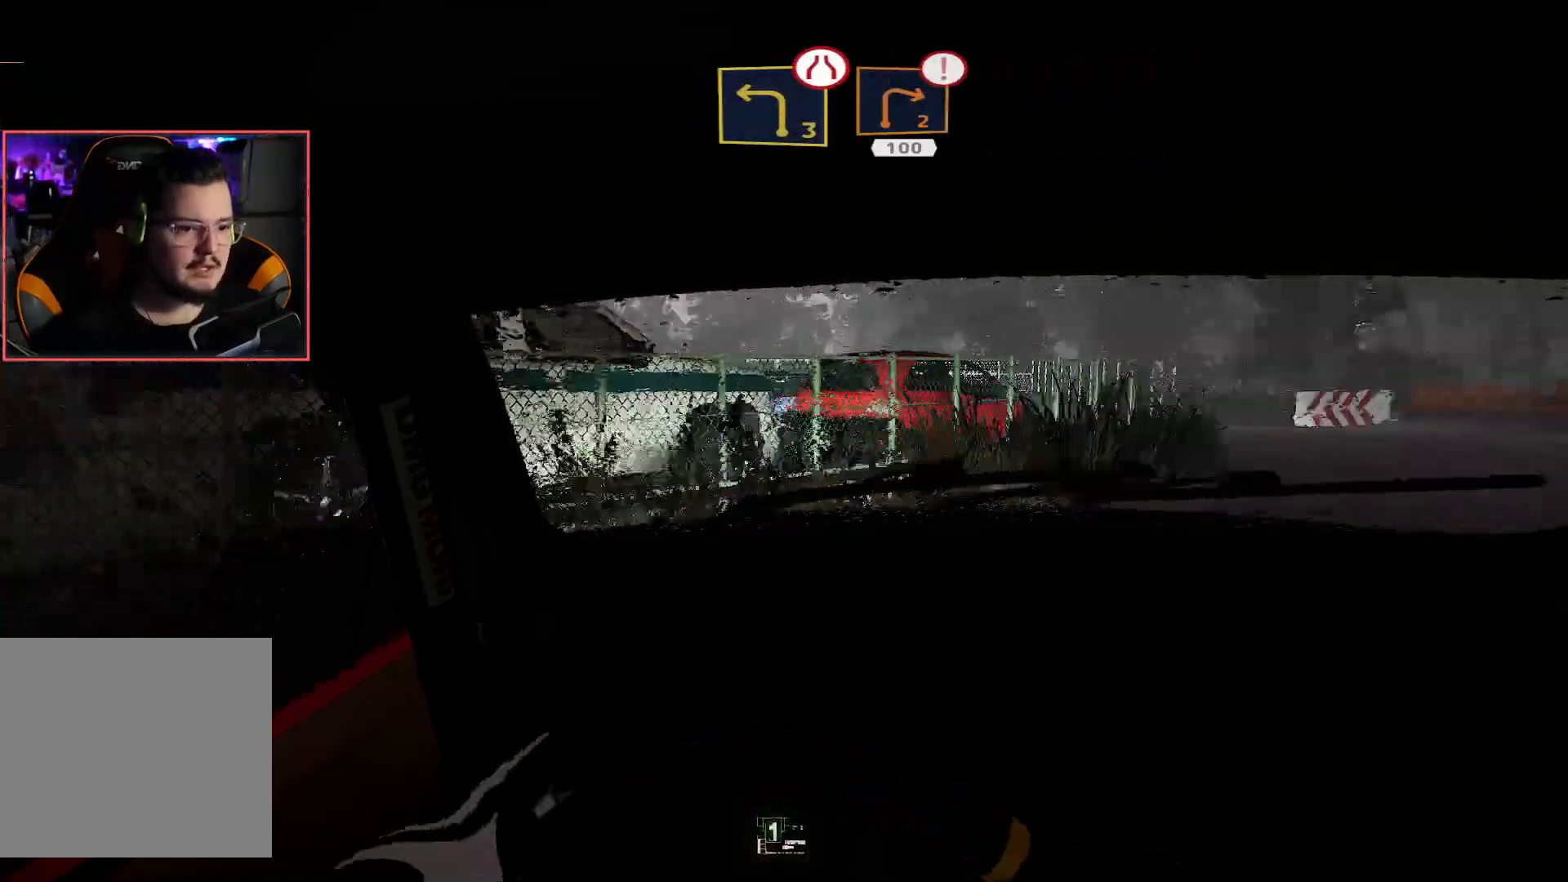
{"buttons": [], "left_stick": "right", "right_stick": "center", "events": [[500, "A", "up"]]}
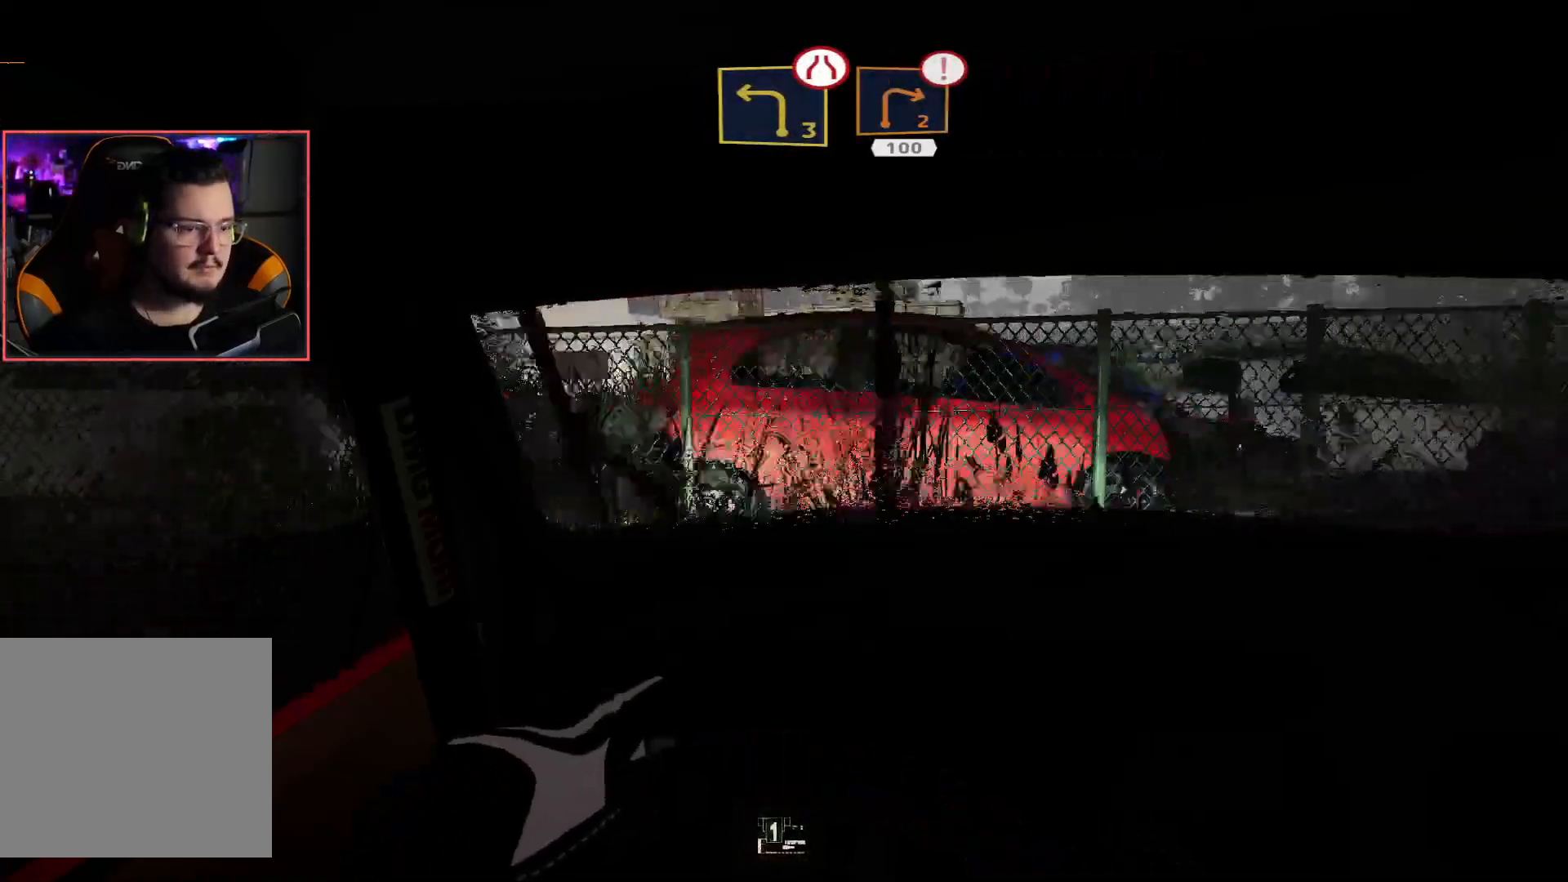
{"buttons": ["L2"], "left_stick": "center", "right_stick": "center", "events": [[217, "left_stick", "center"], [483, "L2", "down"]]}
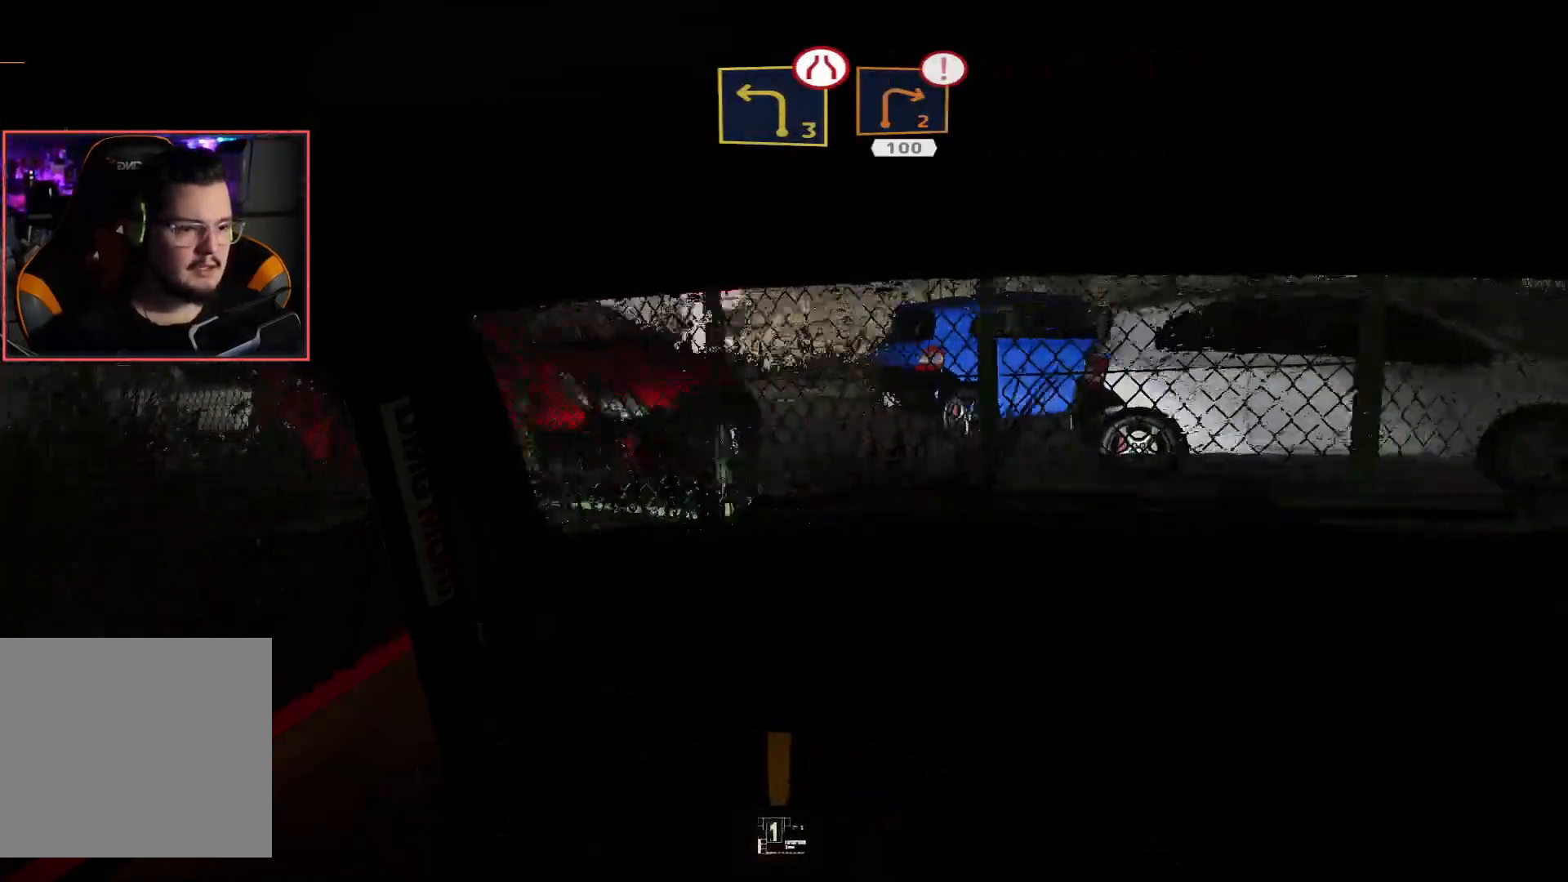
{"buttons": ["L2"], "left_stick": "down-left", "right_stick": "center", "events": [[17, "left_stick", "left"], [400, "left_stick", "down-left"]]}
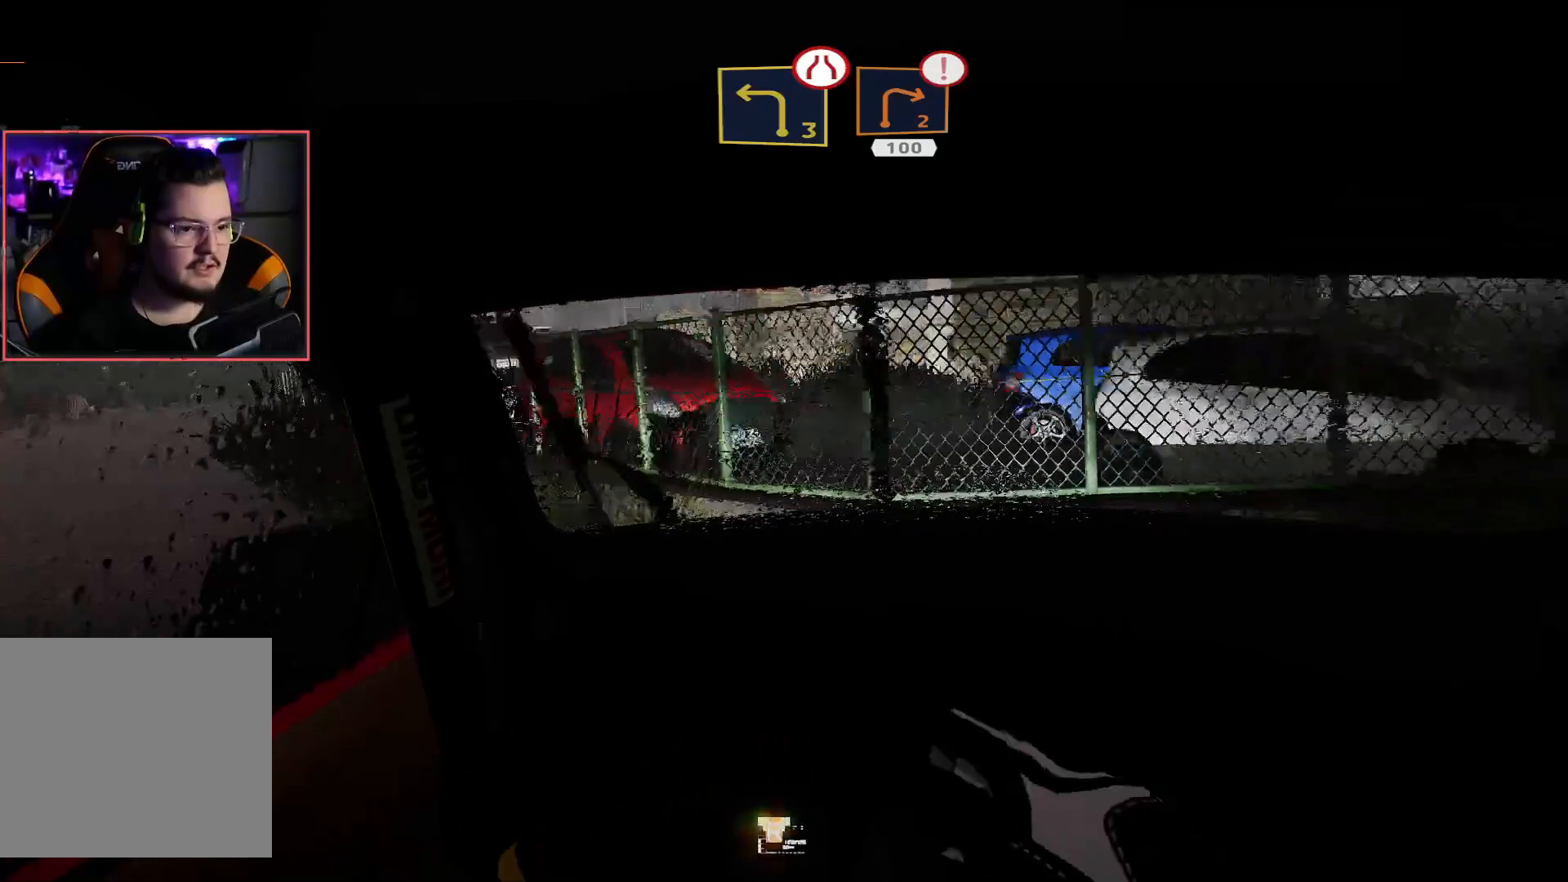
{"buttons": ["R2"], "left_stick": "center", "right_stick": "center", "events": [[300, "L2", "up"], [300, "R2", "down"], [333, "left_stick", "center"]]}
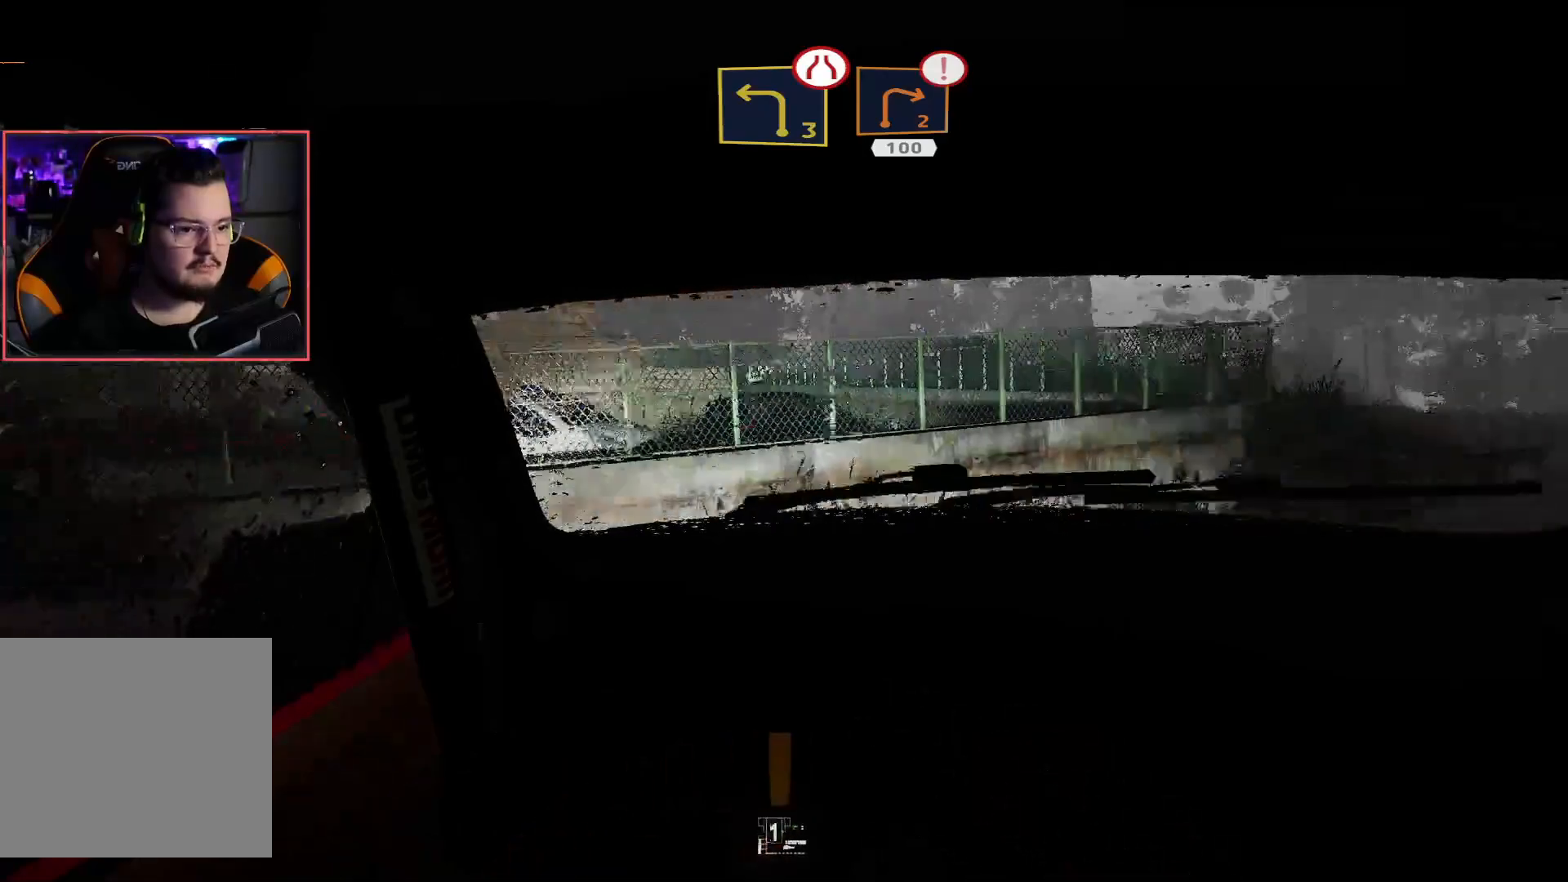
{"buttons": ["R2"], "left_stick": "center", "right_stick": "center", "events": [[67, "left_stick", "left"], [500, "left_stick", "center"]]}
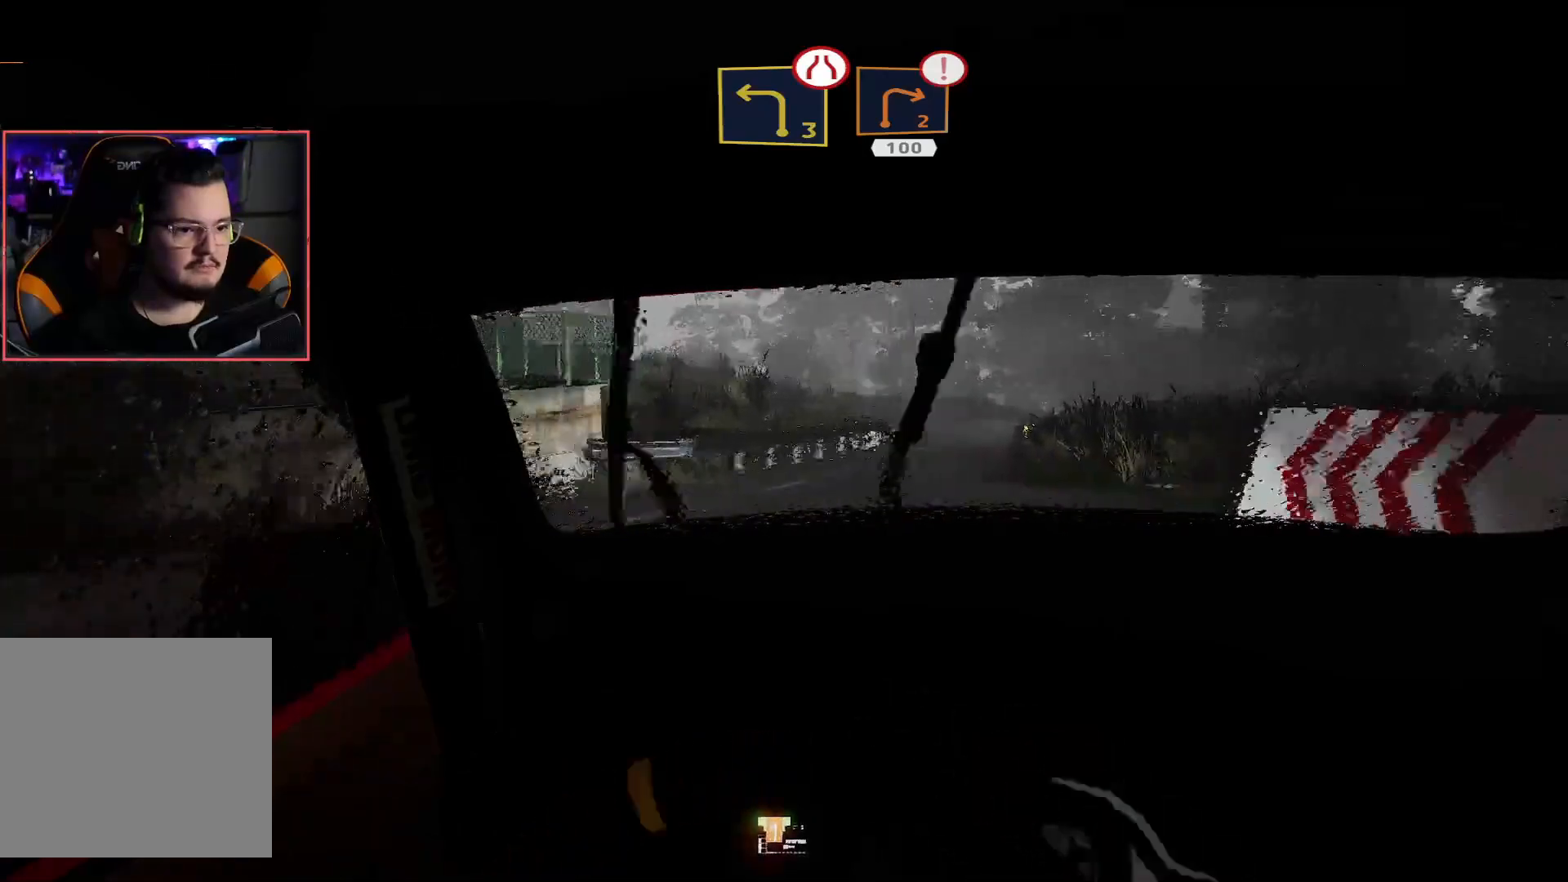
{"buttons": ["R2"], "left_stick": "center", "right_stick": "center", "events": [[117, "left_stick", "left"], [433, "left_stick", "center"]]}
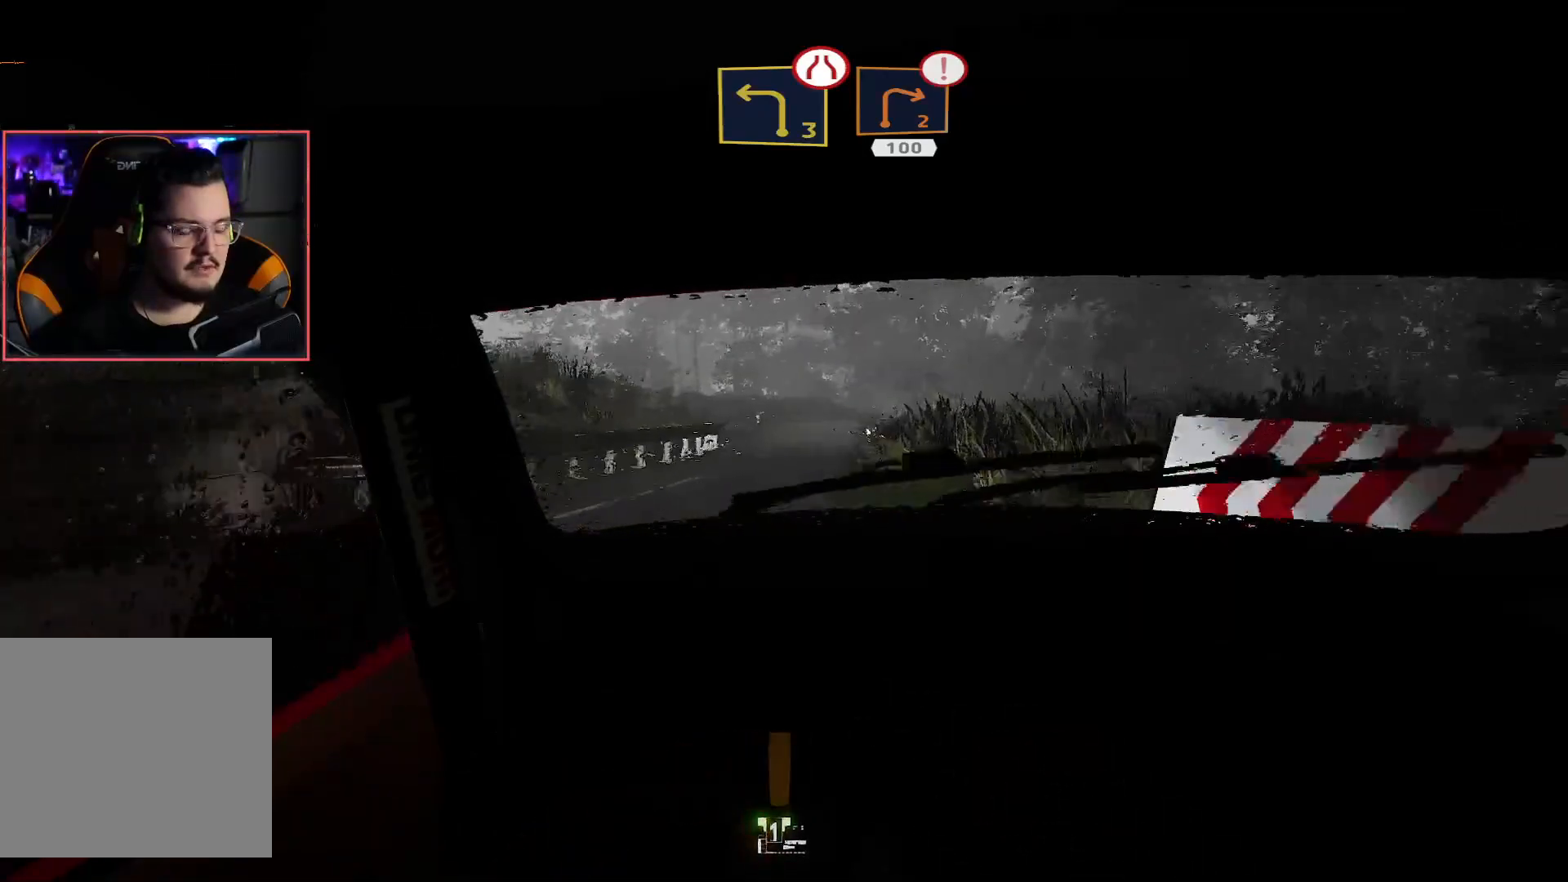
{"buttons": ["R2"], "left_stick": "center", "right_stick": "center", "events": []}
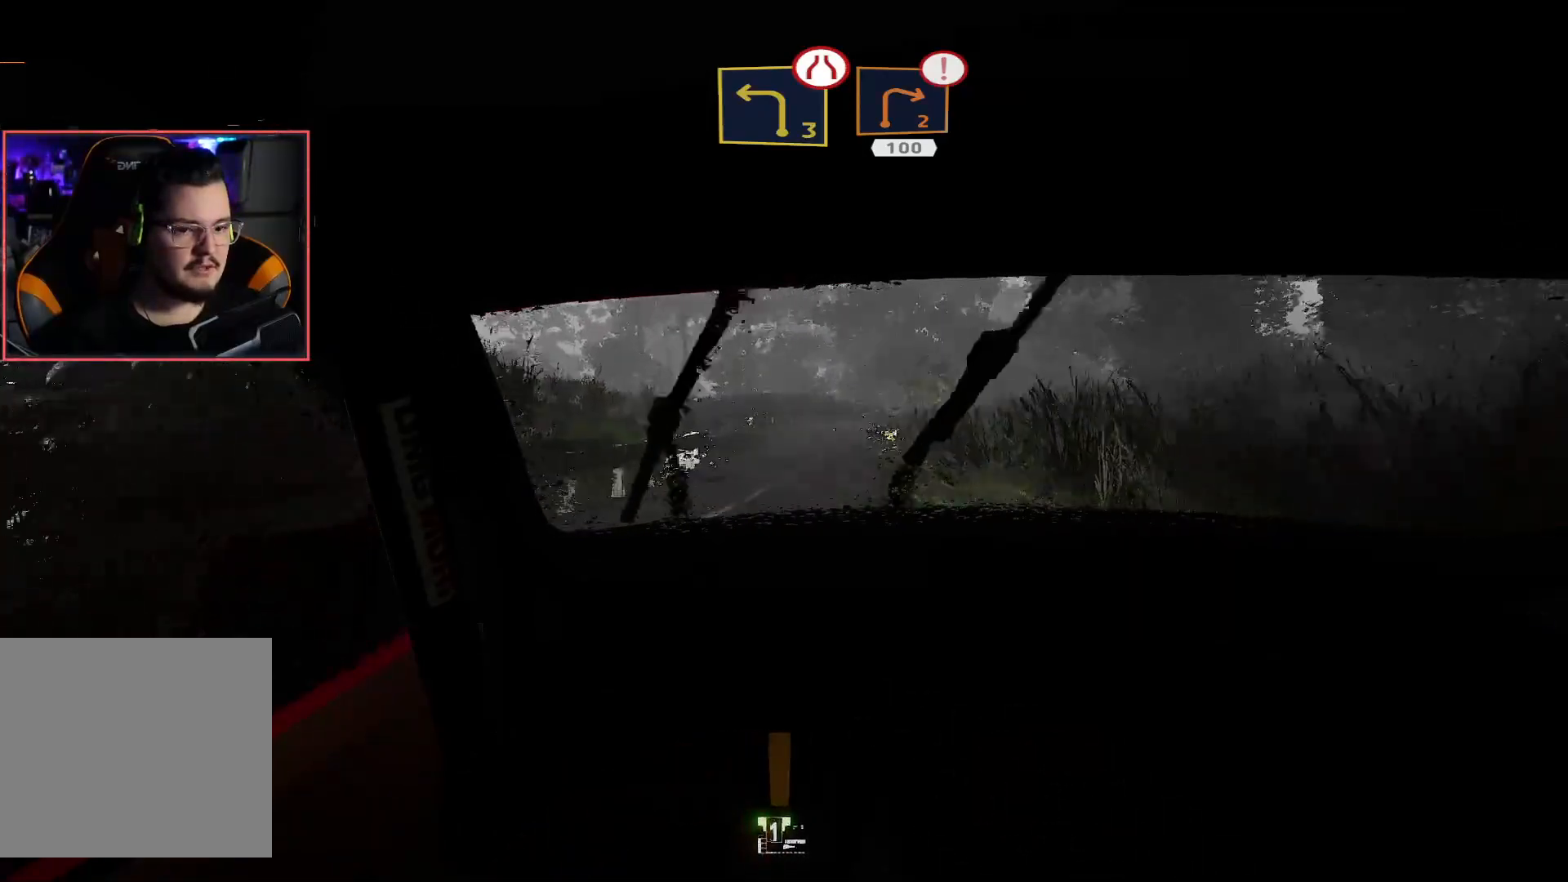
{"buttons": ["R2"], "left_stick": "center", "right_stick": "center", "events": []}
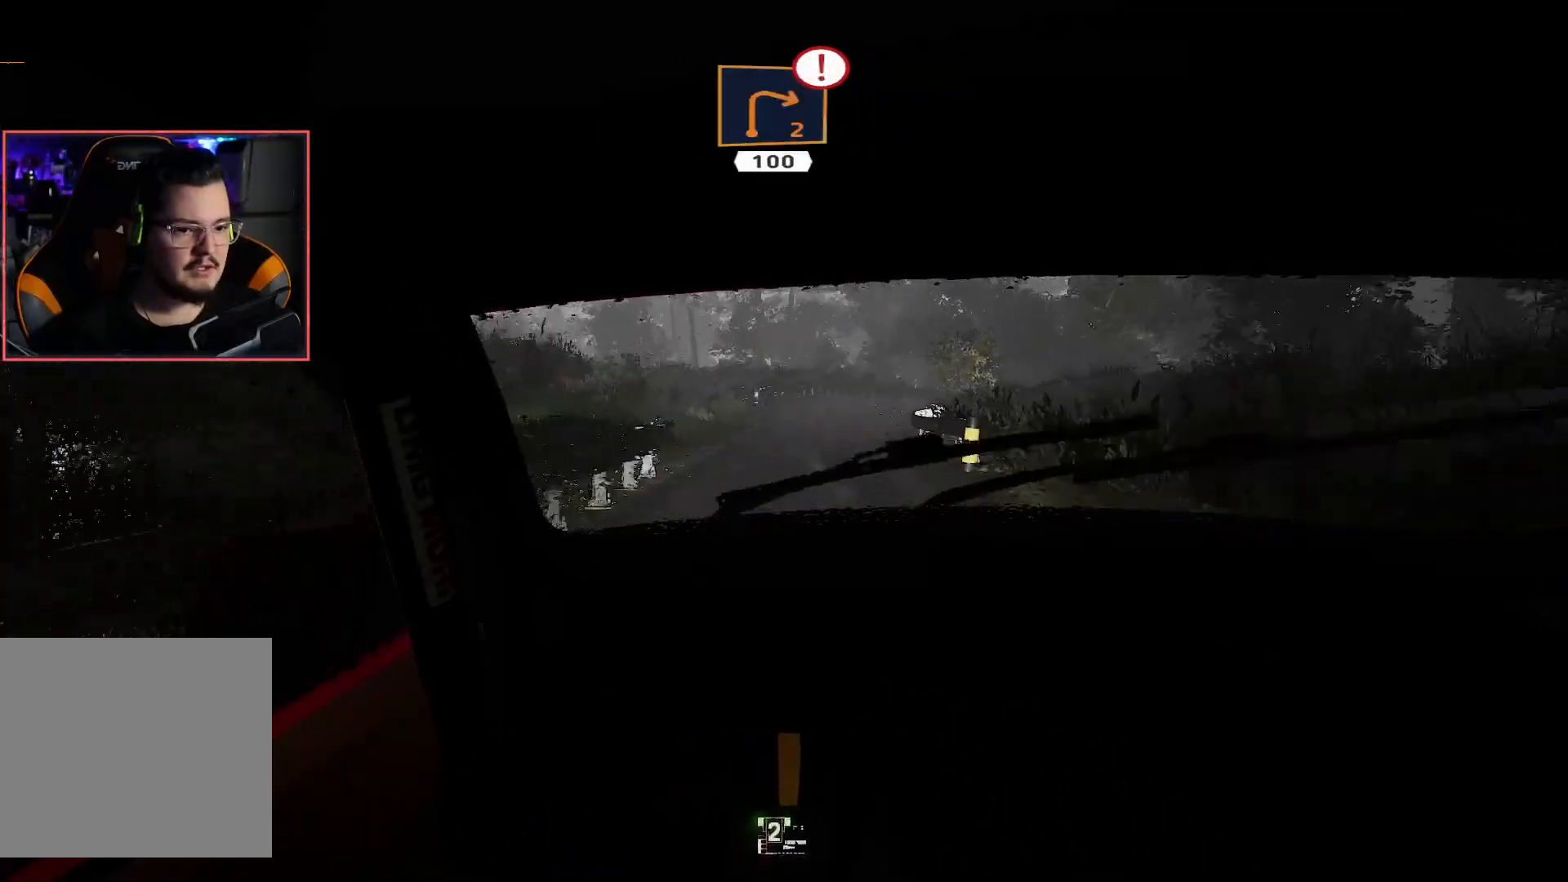
{"buttons": ["R2"], "left_stick": "center", "right_stick": "center", "events": [[250, "left_stick", "right"], [467, "left_stick", "center"]]}
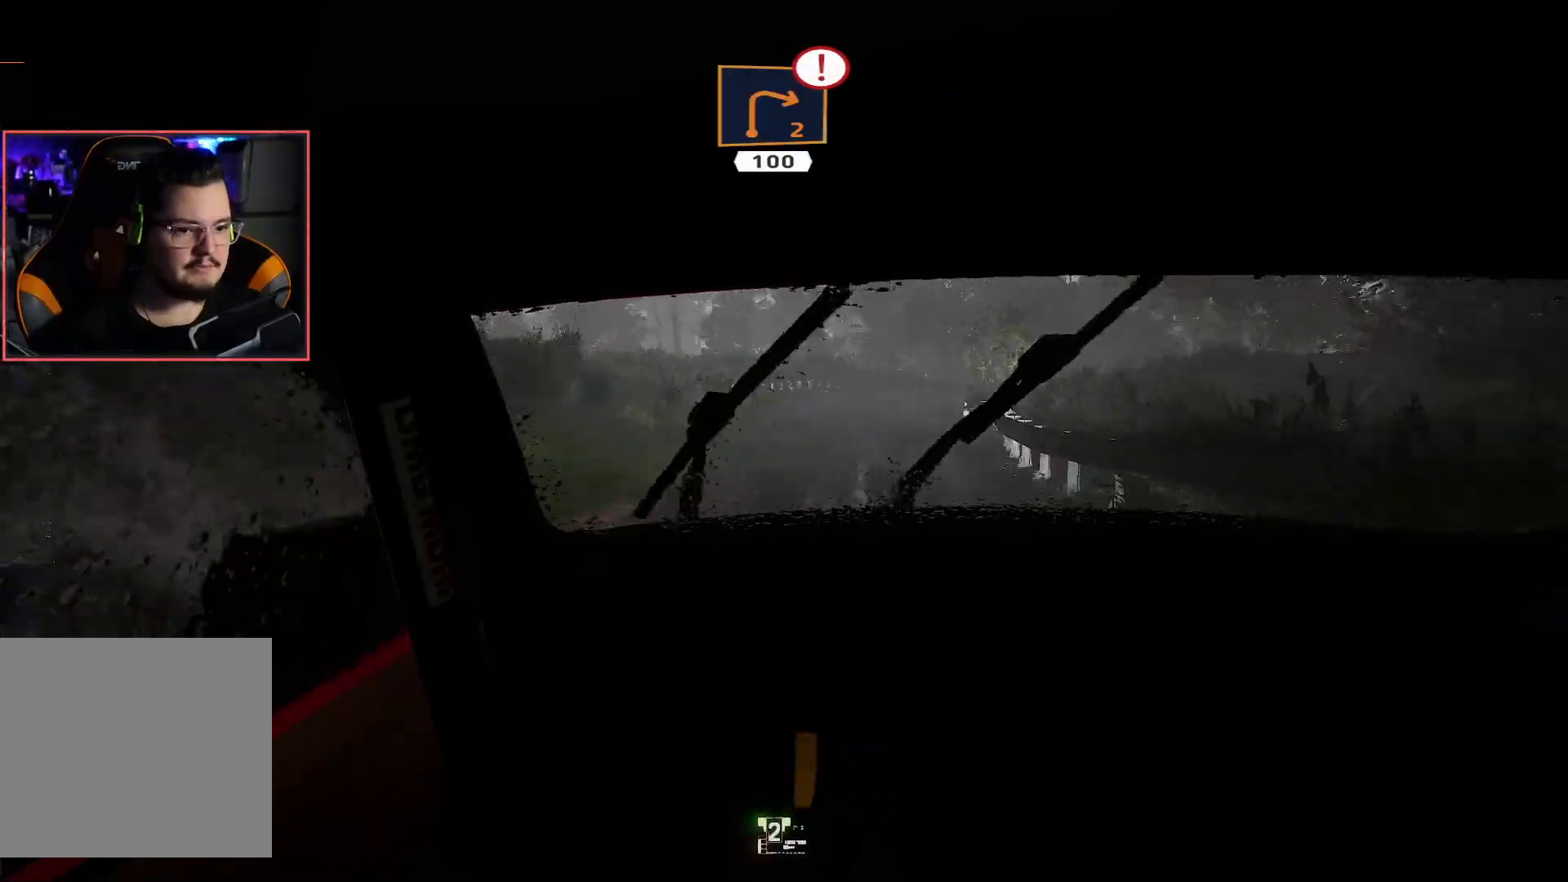
{"buttons": ["R2"], "left_stick": "right", "right_stick": "center", "events": [[333, "left_stick", "right"]]}
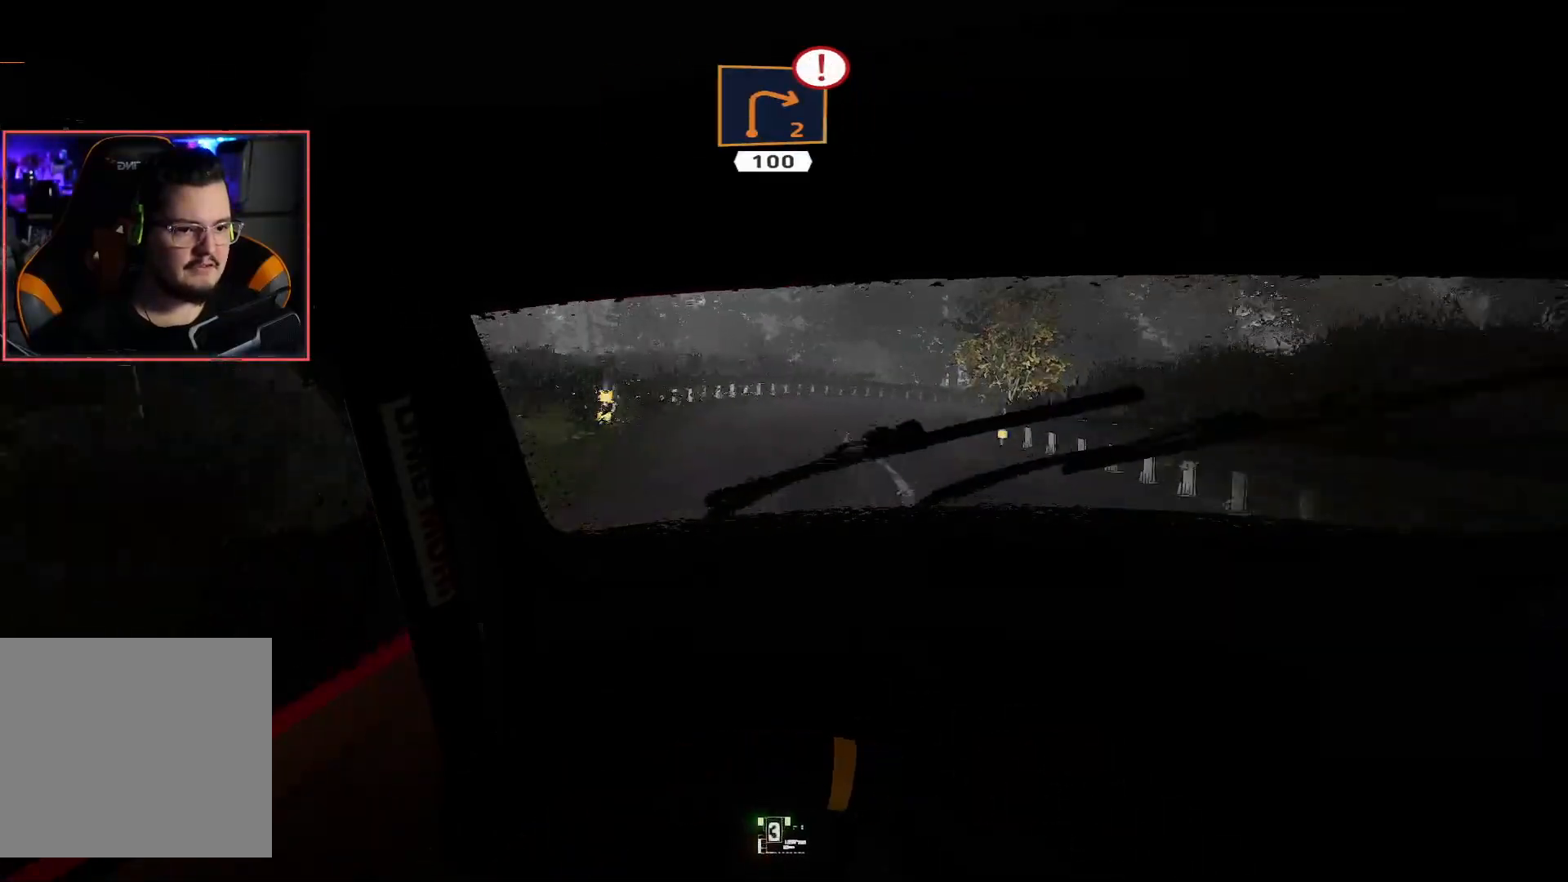
{"buttons": ["R2"], "left_stick": "center", "right_stick": "center", "events": [[67, "L2", "down"], [133, "R2", "up"], [133, "left_stick", "center"], [300, "R2", "down"], [317, "L2", "up"]]}
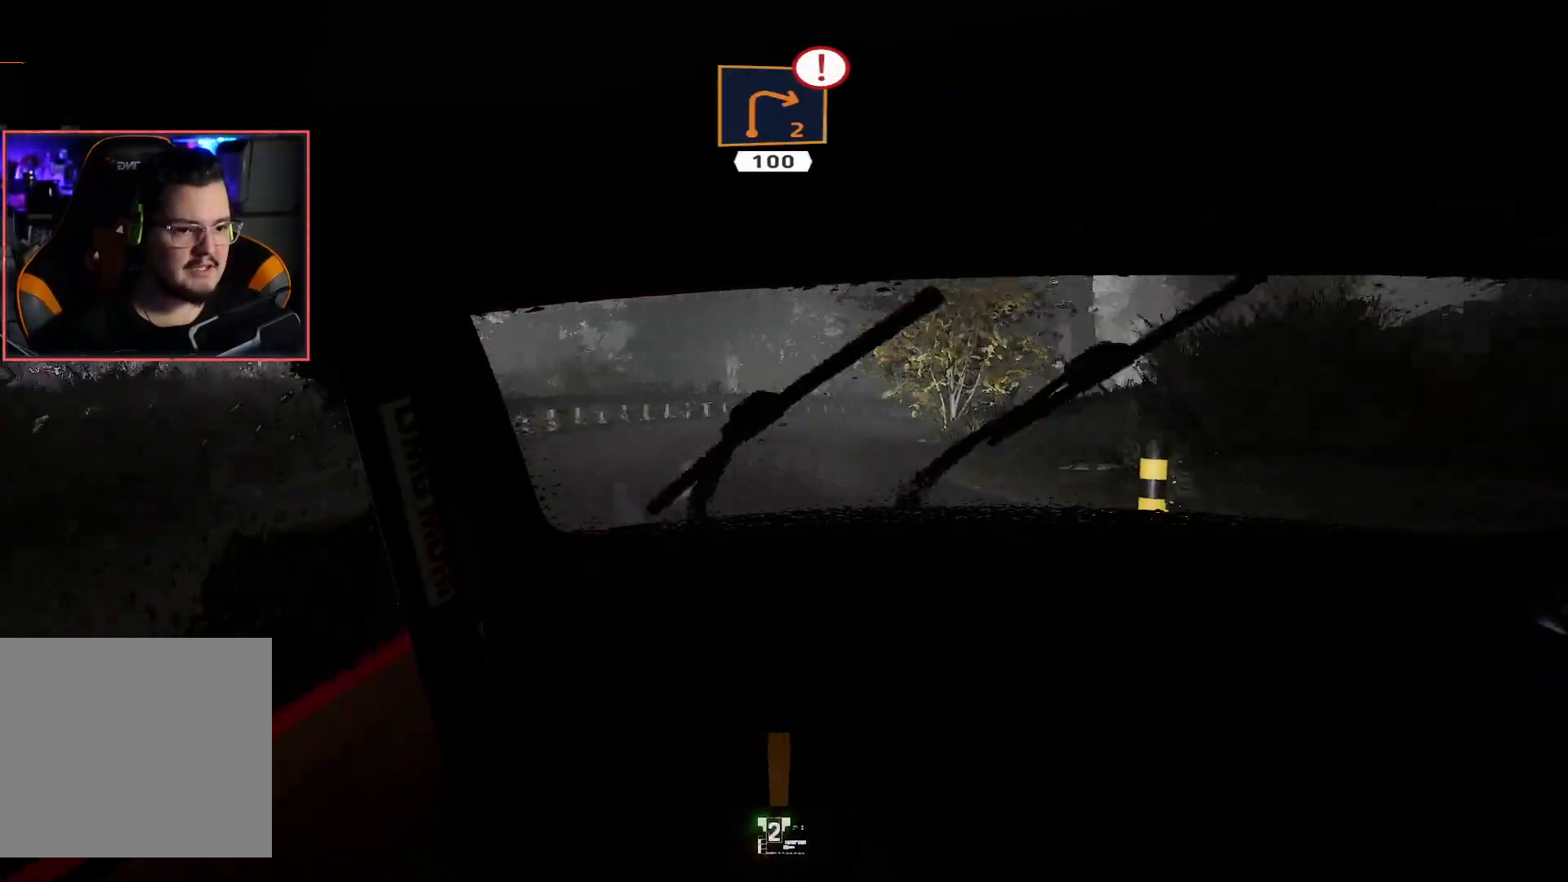
{"buttons": ["R2"], "left_stick": "center", "right_stick": "center", "events": [[200, "R2", "up"], [250, "R2", "down"]]}
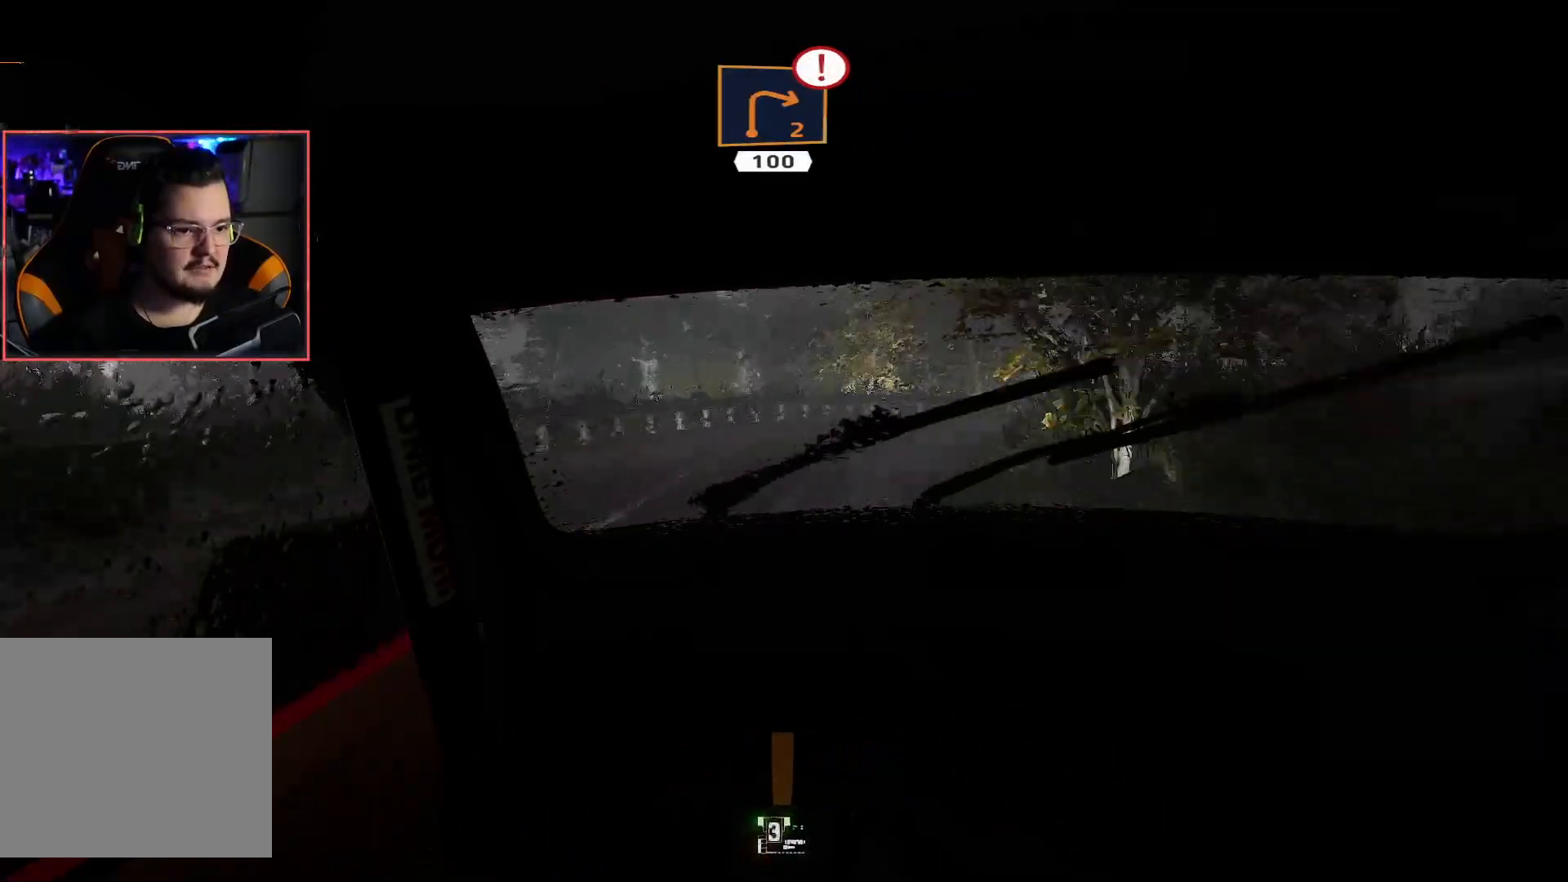
{"buttons": [], "left_stick": "down-right", "right_stick": "center", "events": [[33, "left_stick", "down-right"], [50, "A", "down"], [50, "R2", "up"], [100, "L2", "down"], [200, "A", "up"], [450, "L2", "up"]]}
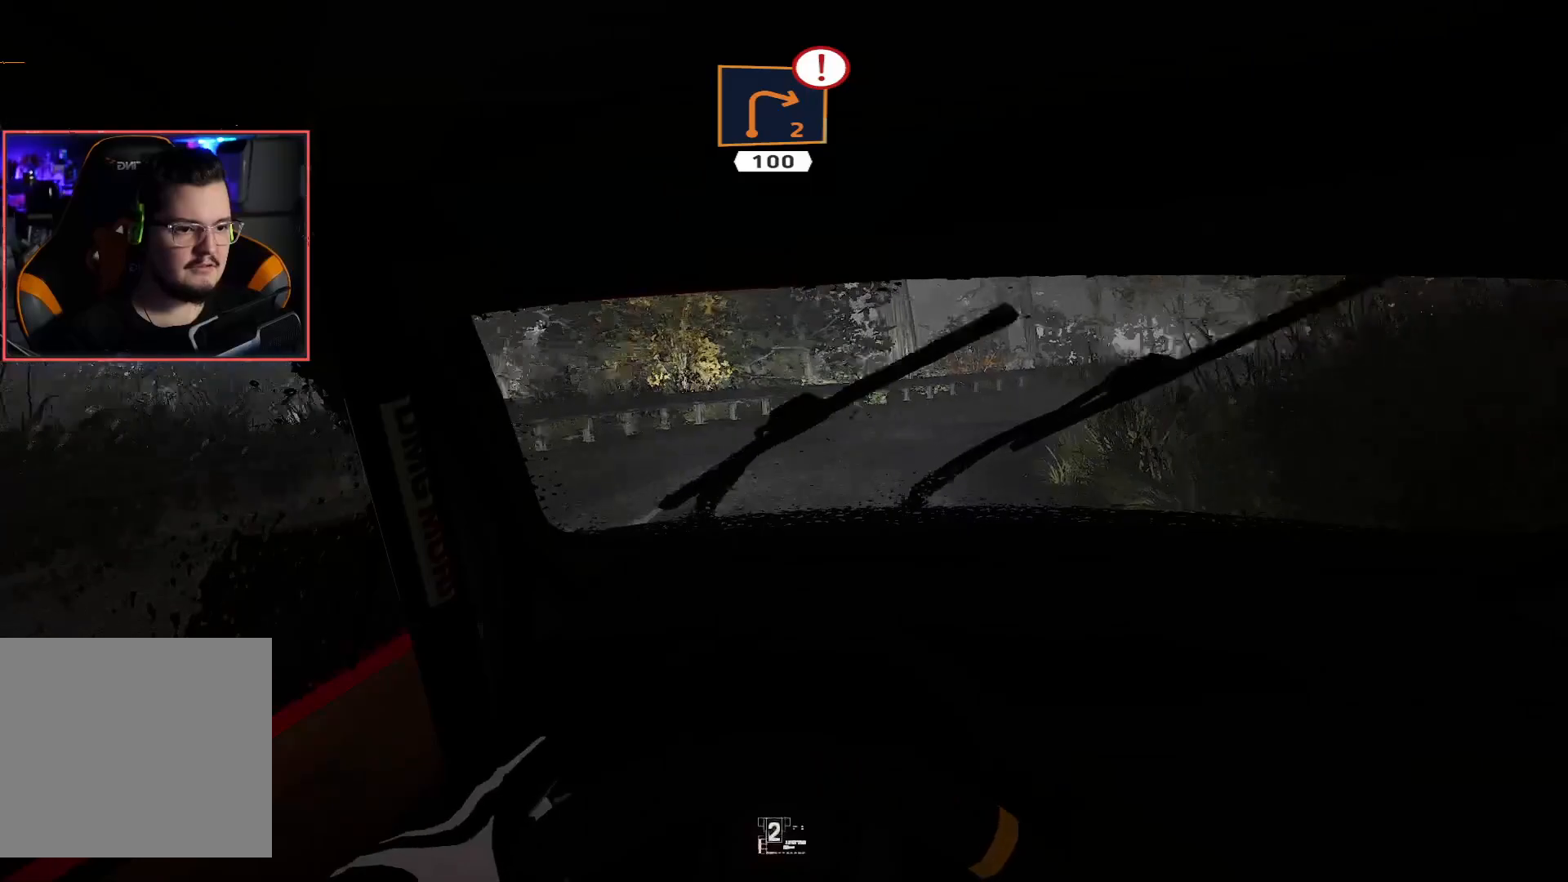
{"buttons": ["R2"], "left_stick": "center", "right_stick": "center", "events": [[133, "R2", "down"], [133, "left_stick", "center"]]}
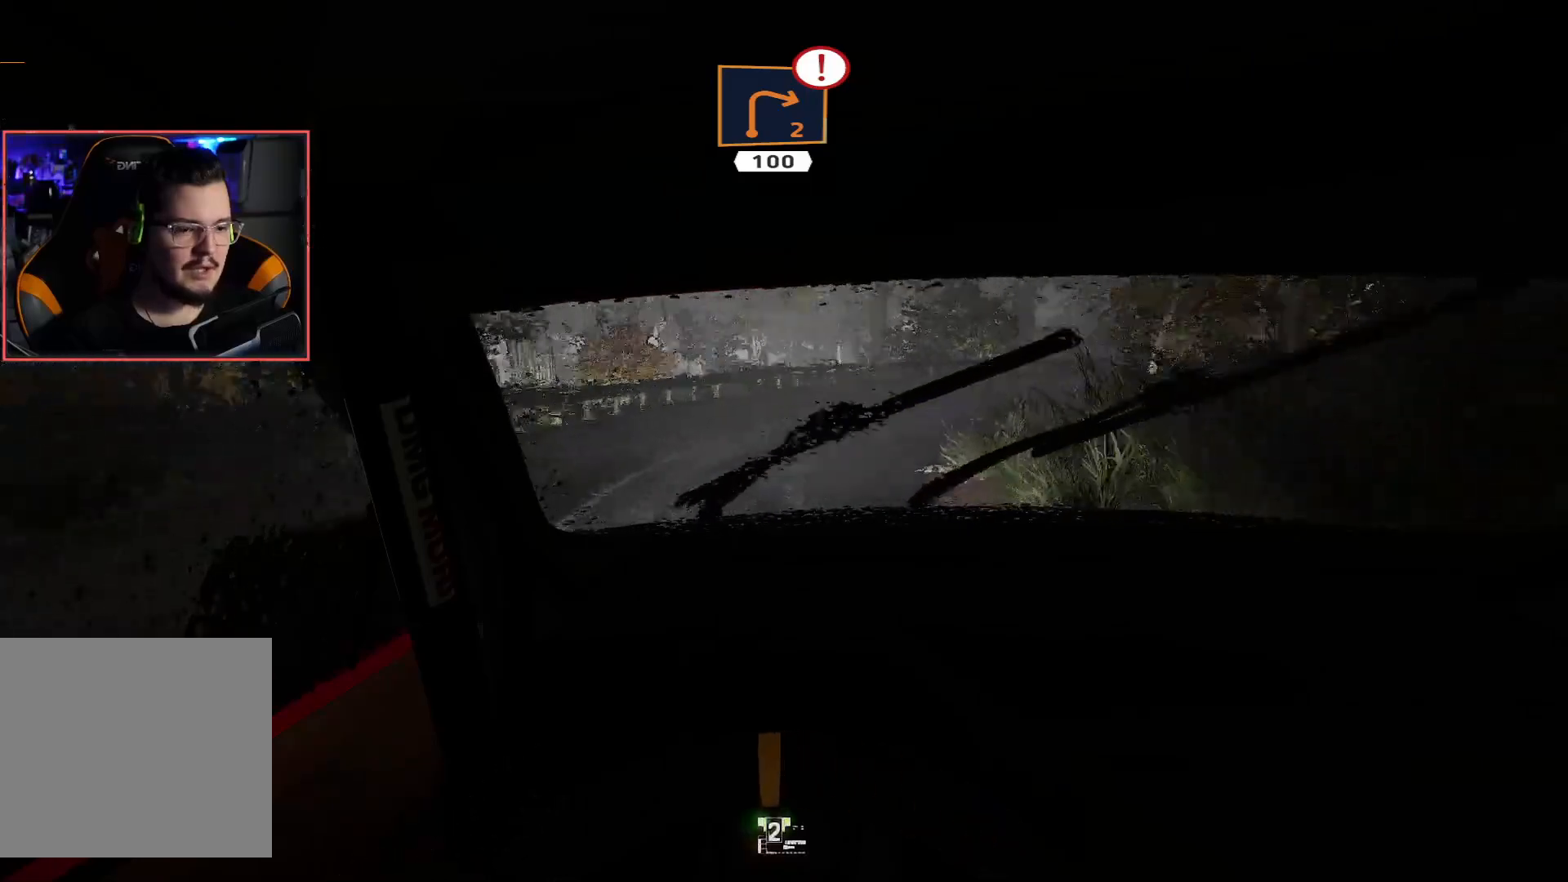
{"buttons": ["R2"], "left_stick": "down-left", "right_stick": "center", "events": [[250, "left_stick", "left"], [383, "left_stick", "down-left"]]}
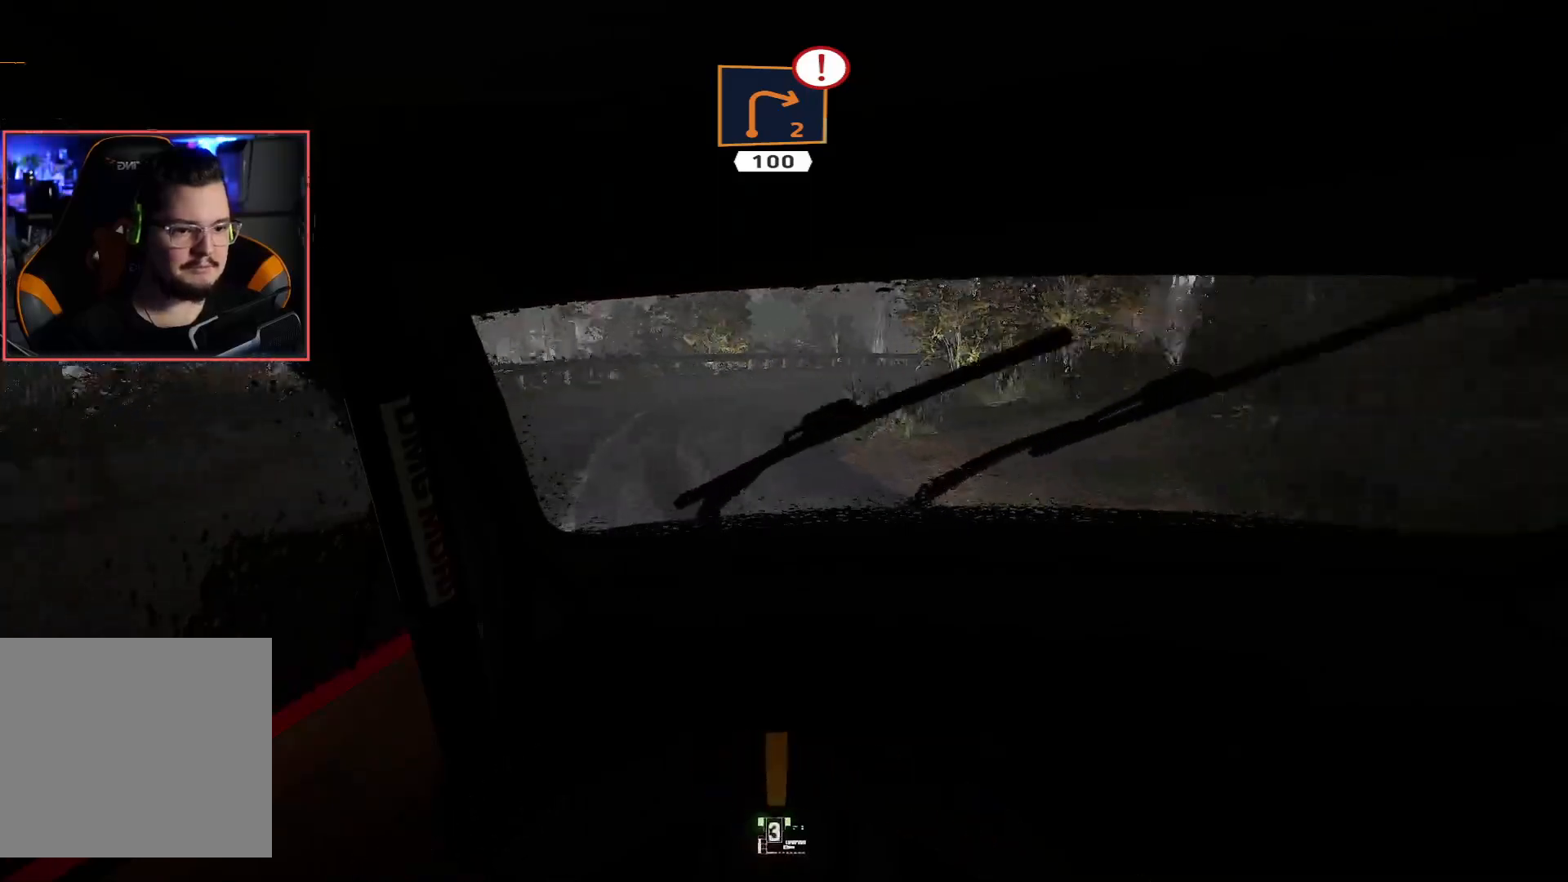
{"buttons": ["R2"], "left_stick": "center", "right_stick": "center", "events": [[367, "left_stick", "center"]]}
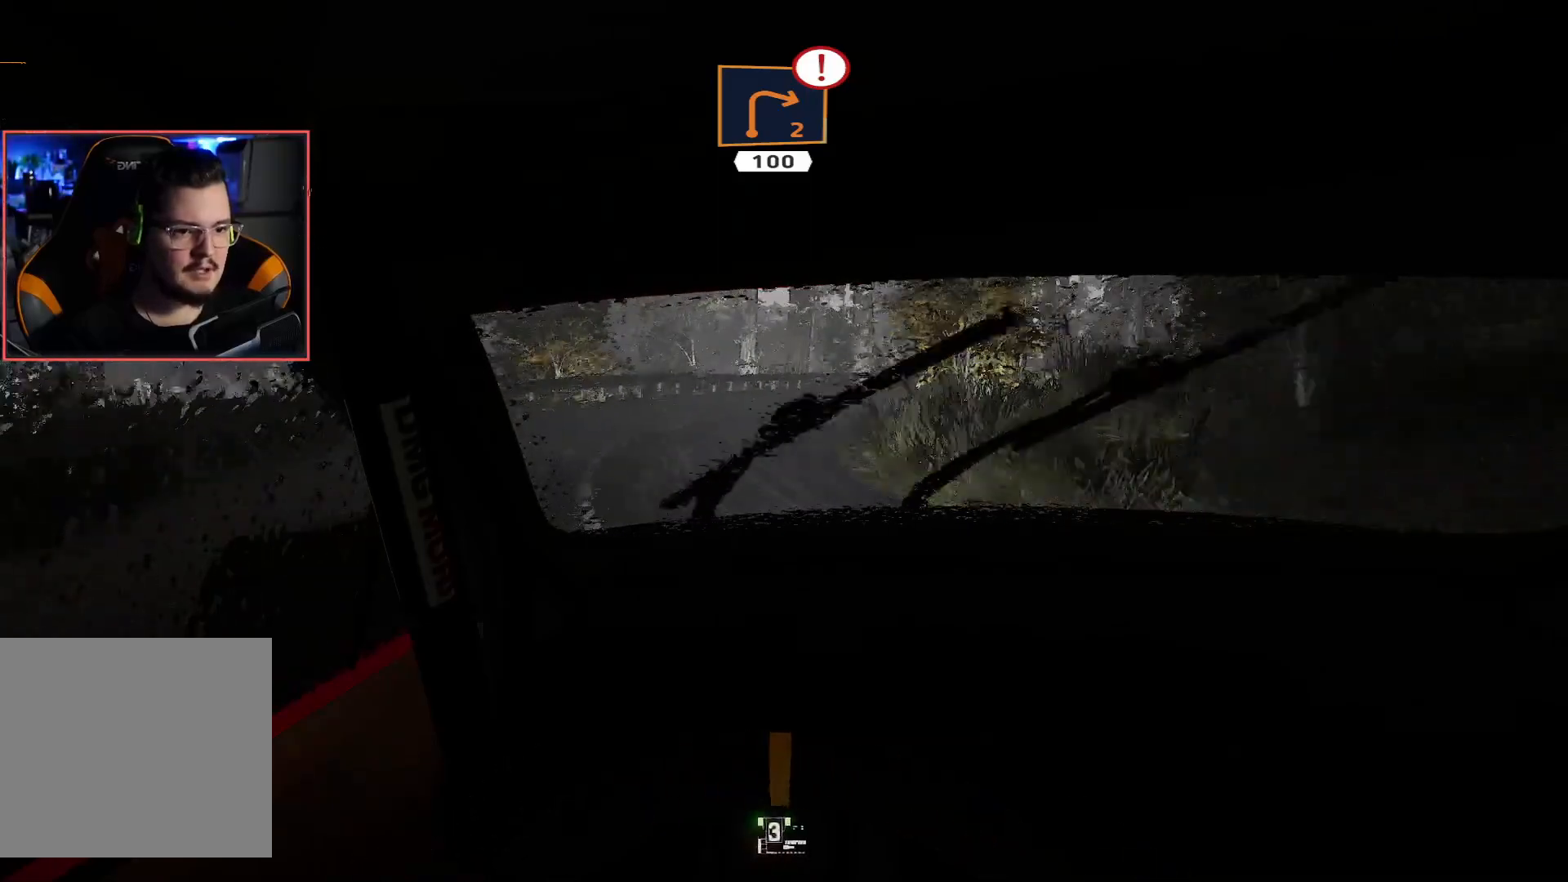
{"buttons": ["R2"], "left_stick": "center", "right_stick": "center", "events": []}
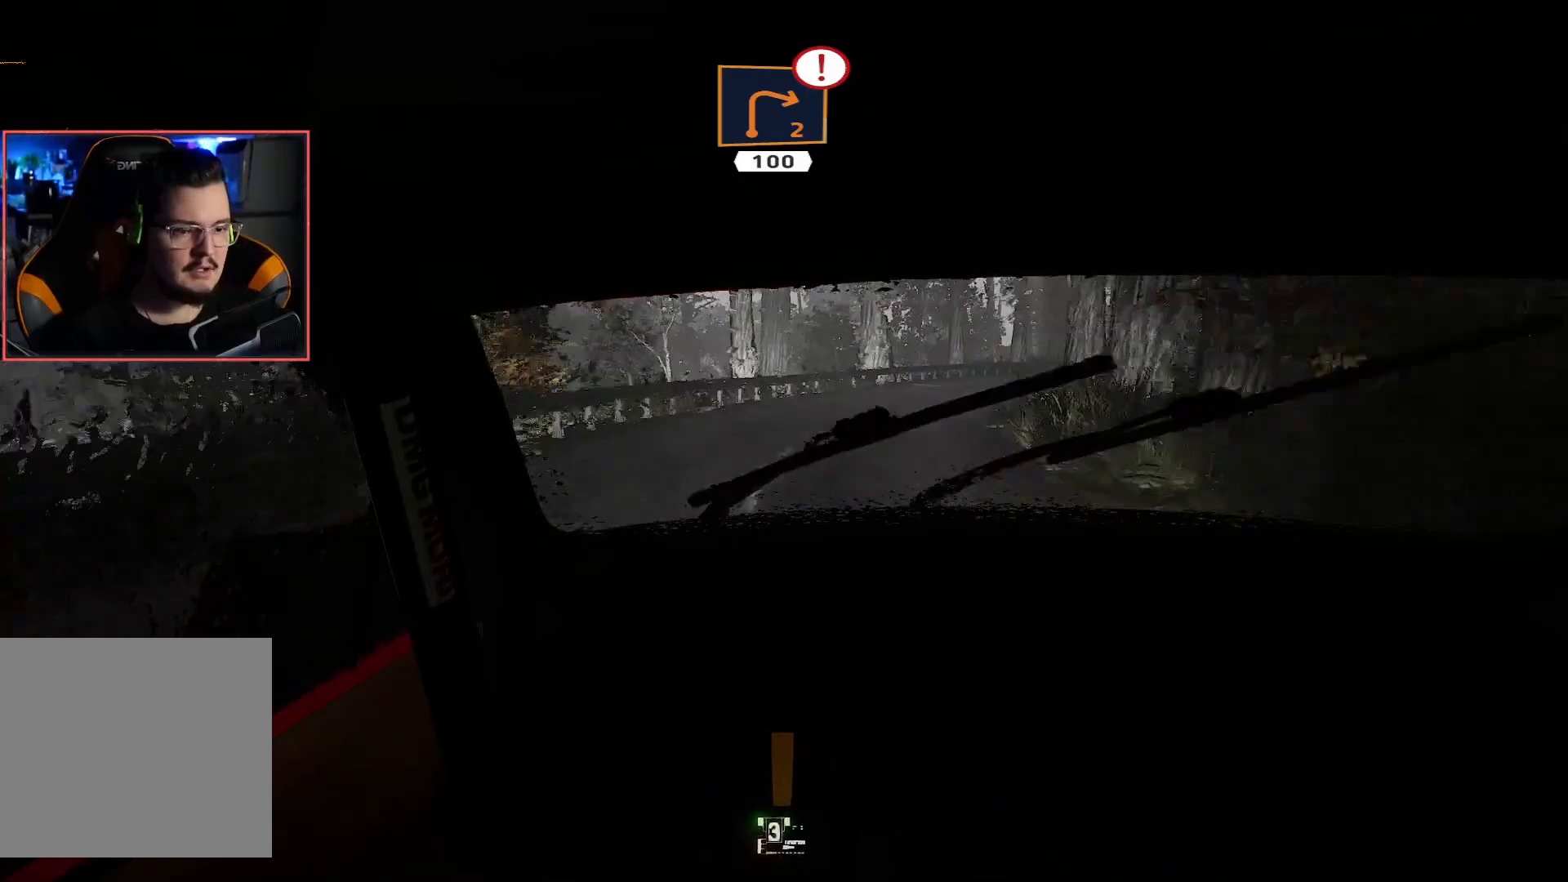
{"buttons": ["R2"], "left_stick": "right", "right_stick": "center", "events": [[67, "left_stick", "right"]]}
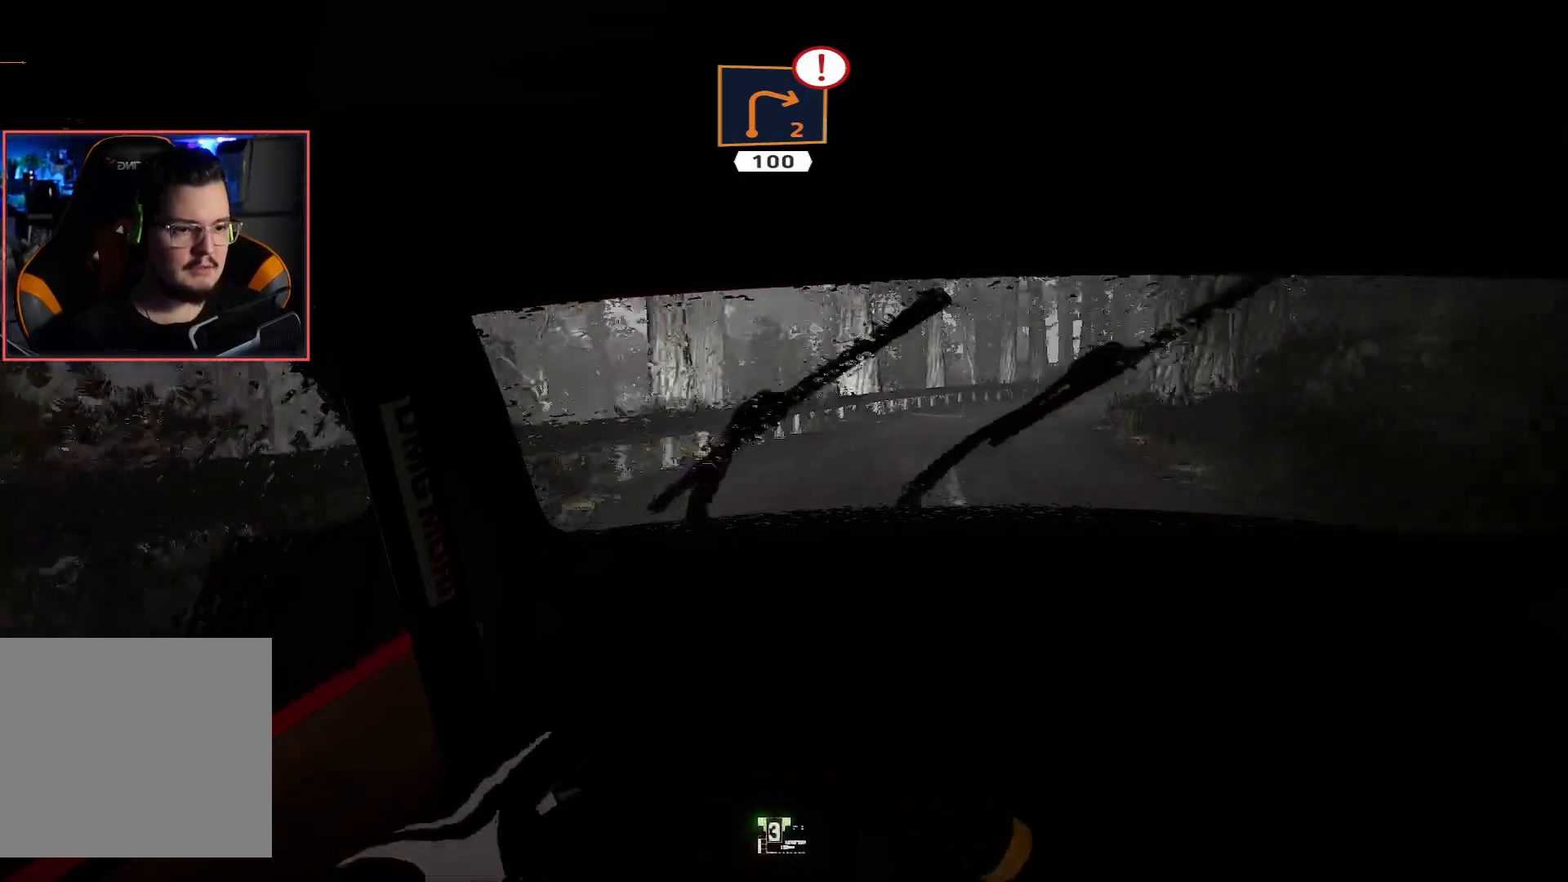
{"buttons": [], "left_stick": "right", "right_stick": "center", "events": [[50, "R2", "up"], [117, "left_stick", "center"], [433, "left_stick", "right"]]}
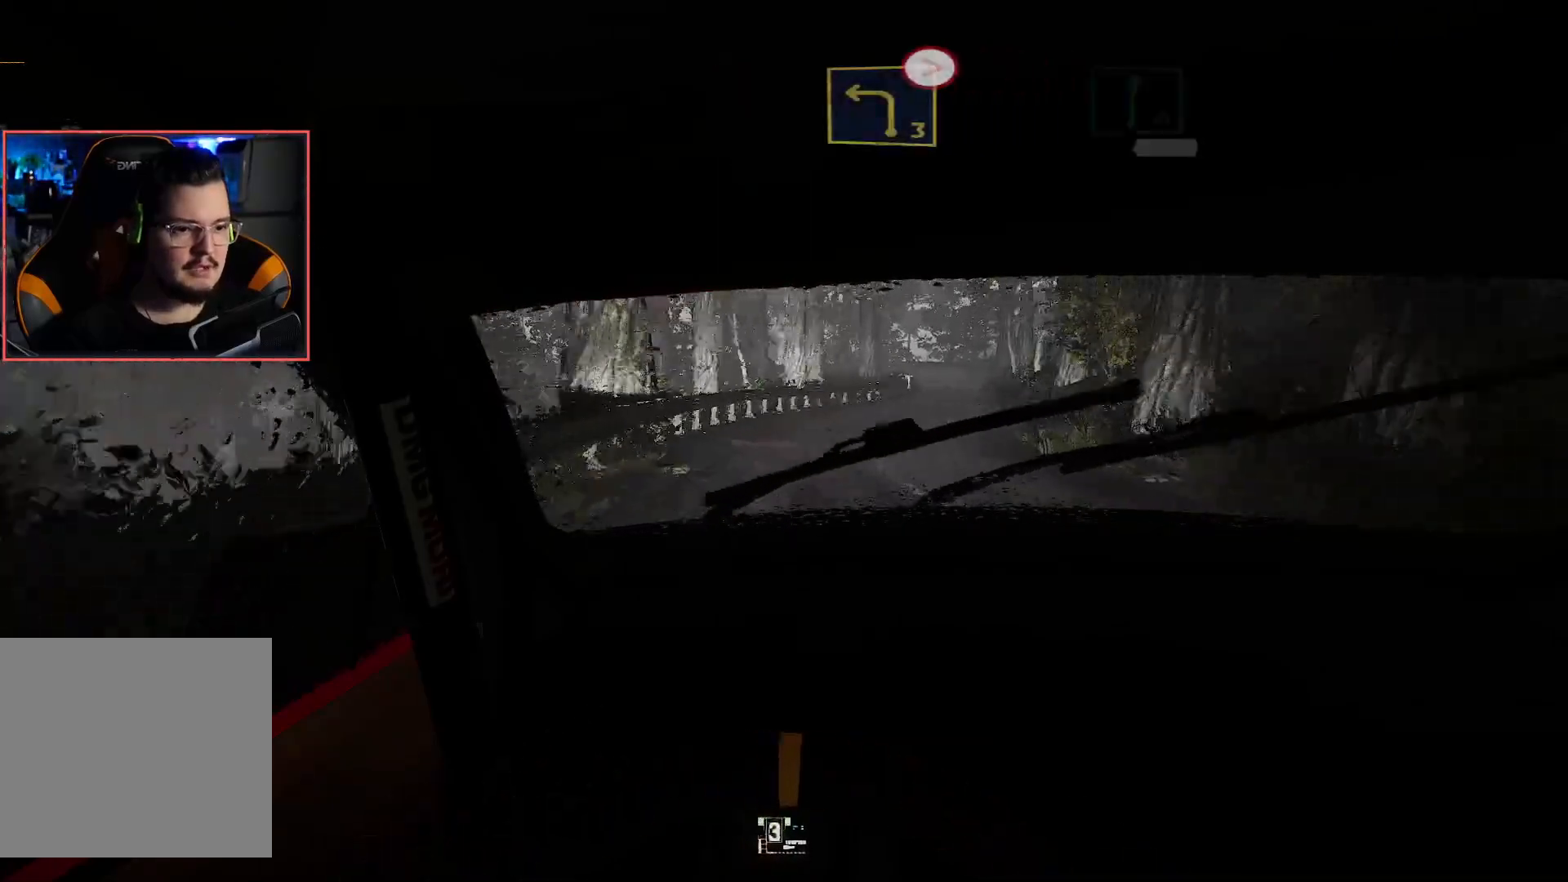
{"buttons": ["R2"], "left_stick": "right", "right_stick": "center", "events": [[167, "left_stick", "center"], [200, "R2", "down"], [233, "left_stick", "right"]]}